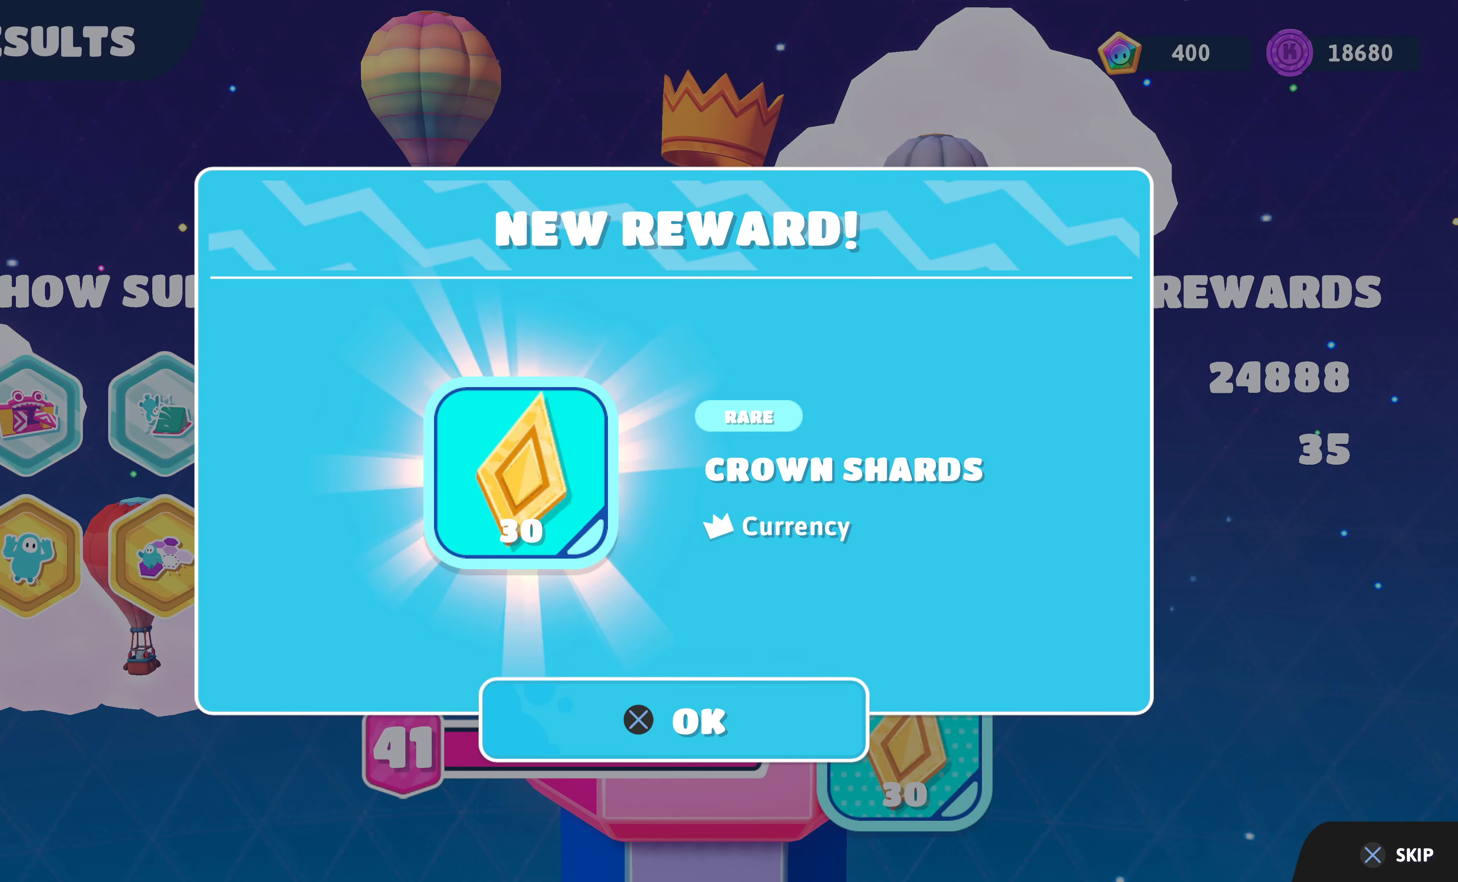
Gameplay with a controller (PlayStation layout); each line is a JSON object with the inputs held at the frame after it. "events" lists button and stick changes between this image and that frame as [ms after this image, input, new state], when the widget could be followed in between.
{"buttons": [], "left_stick": "center", "right_stick": "center", "events": [[267, "CROSS", "down"], [400, "CROSS", "up"]]}
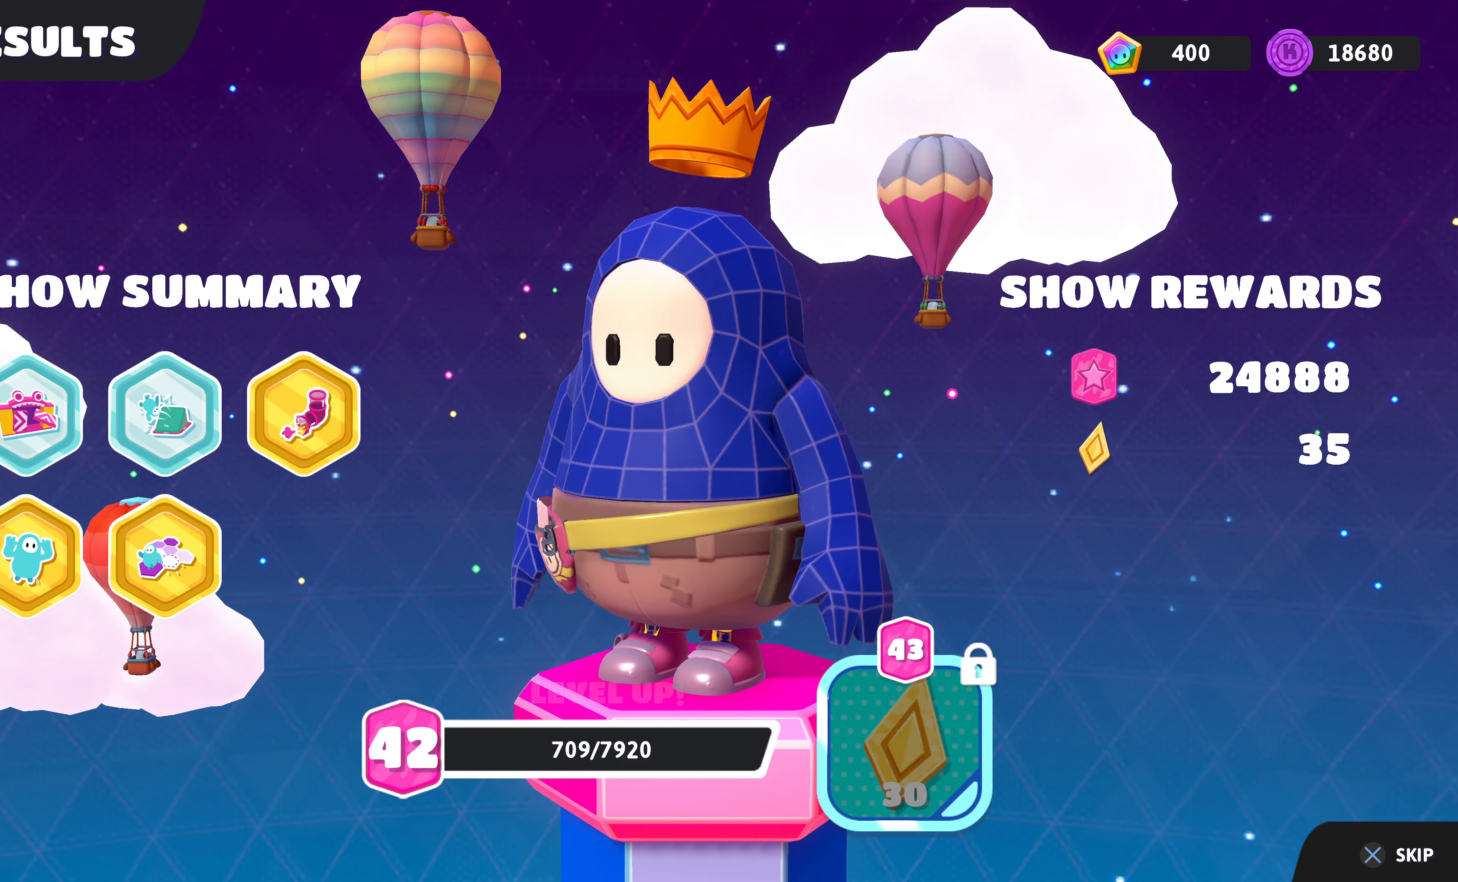
{"buttons": [], "left_stick": "center", "right_stick": "center", "events": []}
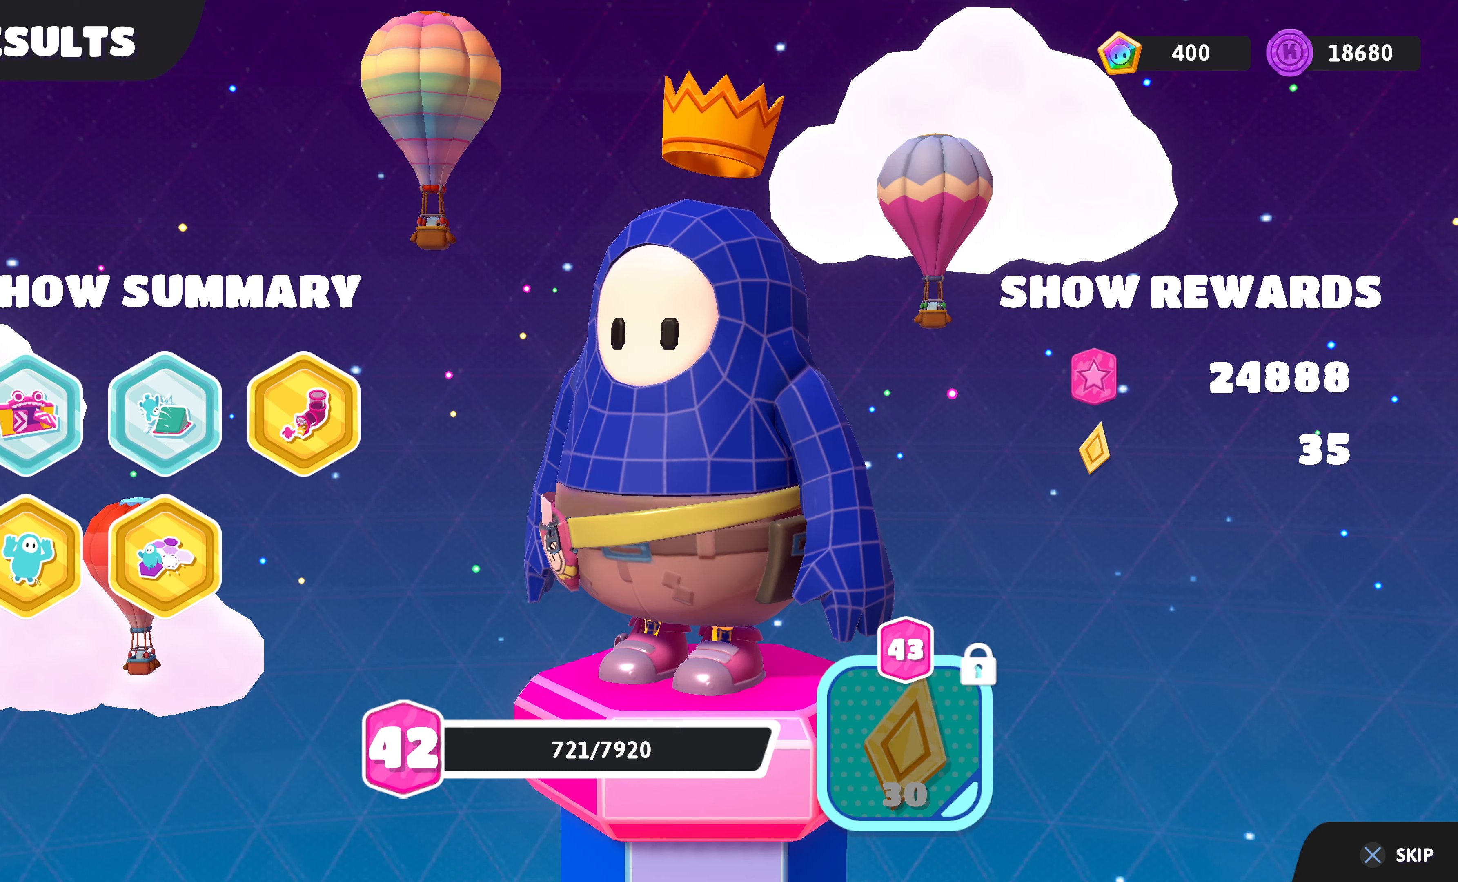
{"buttons": [], "left_stick": "center", "right_stick": "center", "events": []}
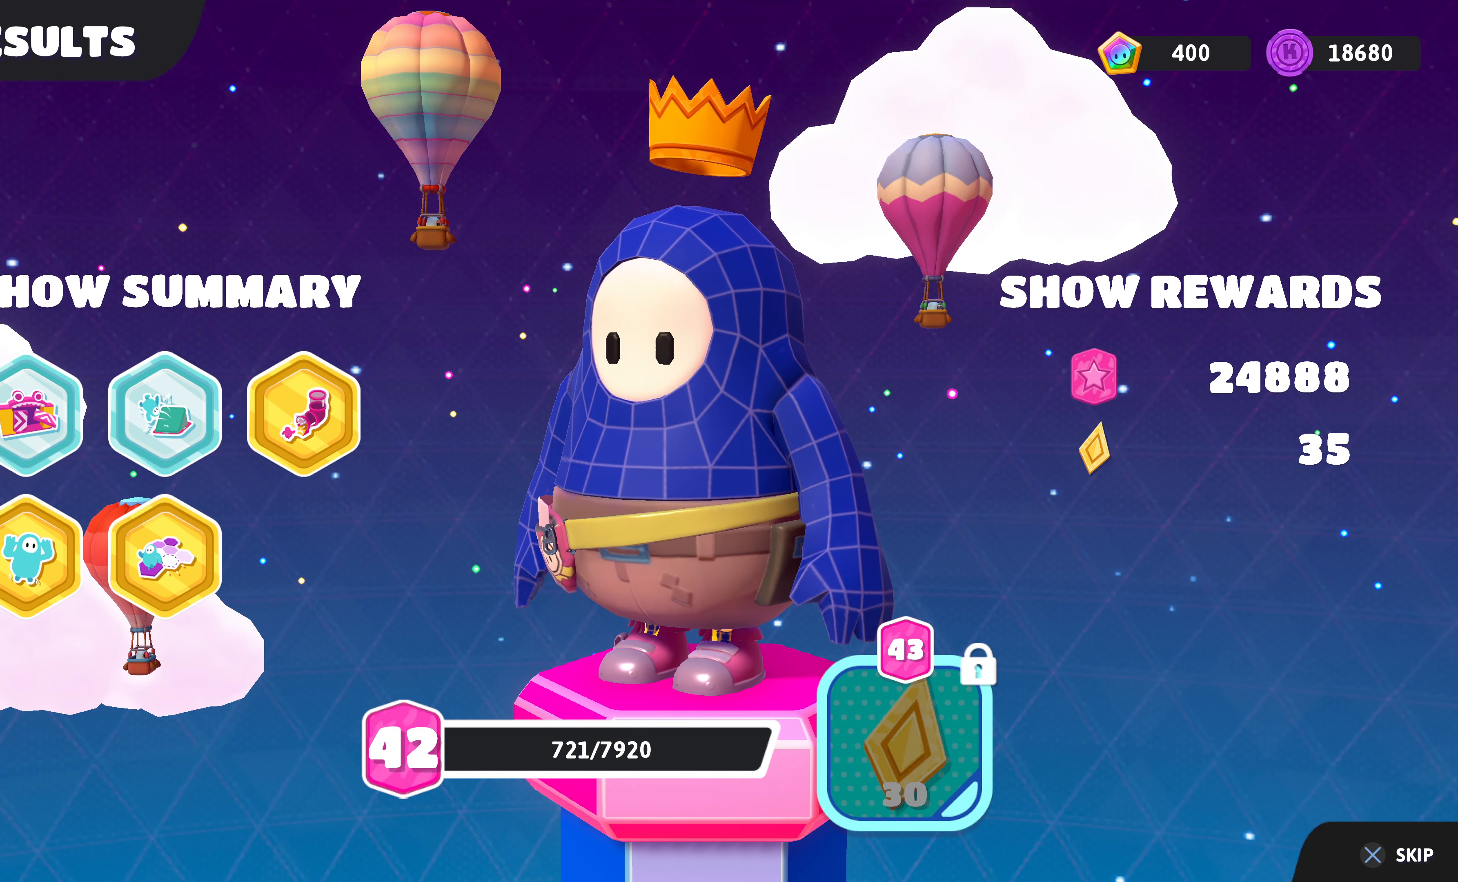
{"buttons": [], "left_stick": "center", "right_stick": "center", "events": []}
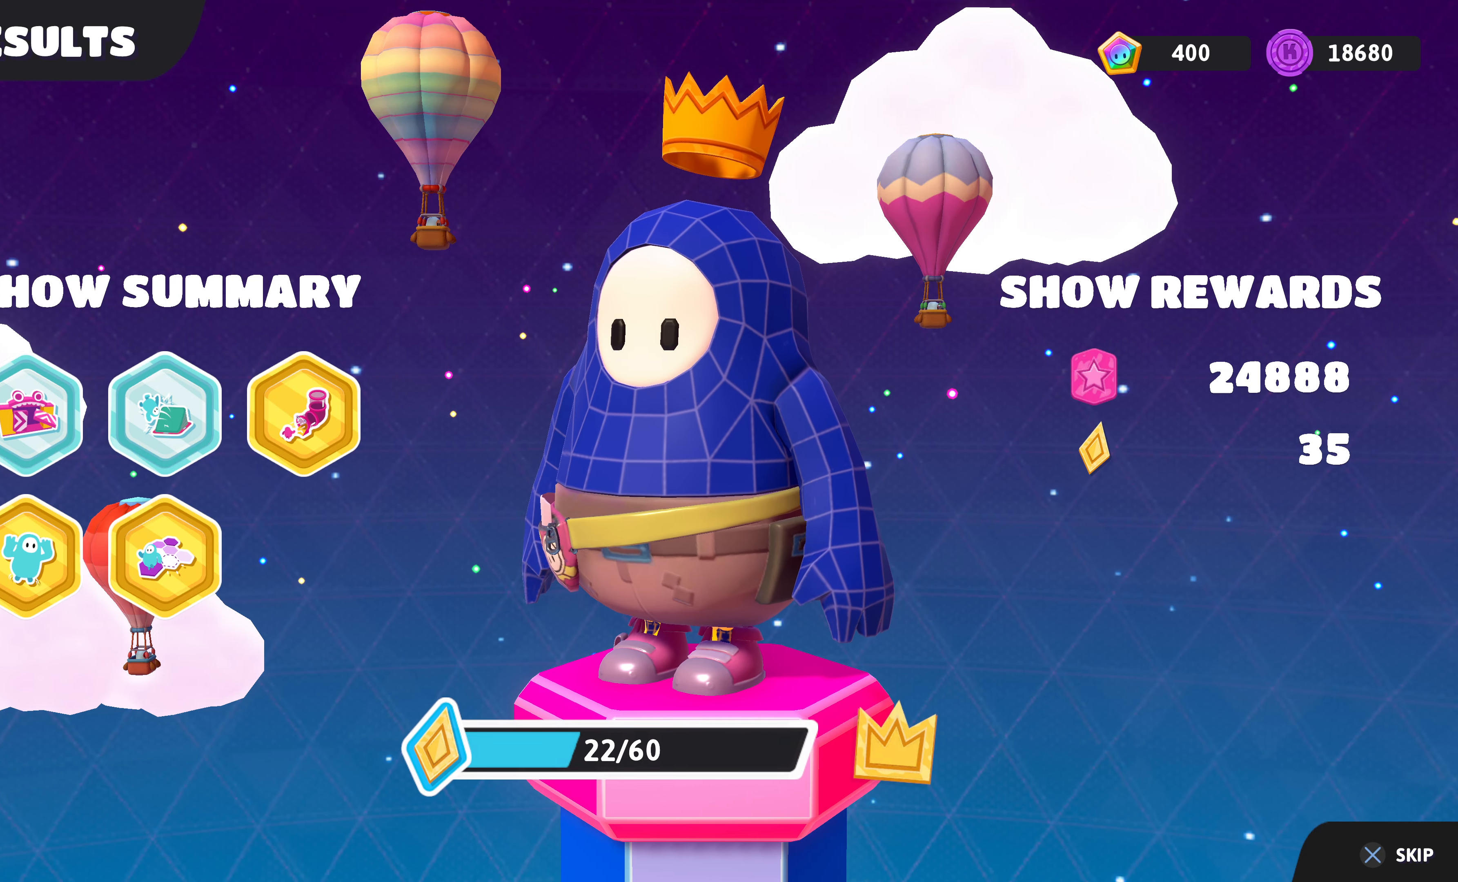
{"buttons": [], "left_stick": "center", "right_stick": "center", "events": []}
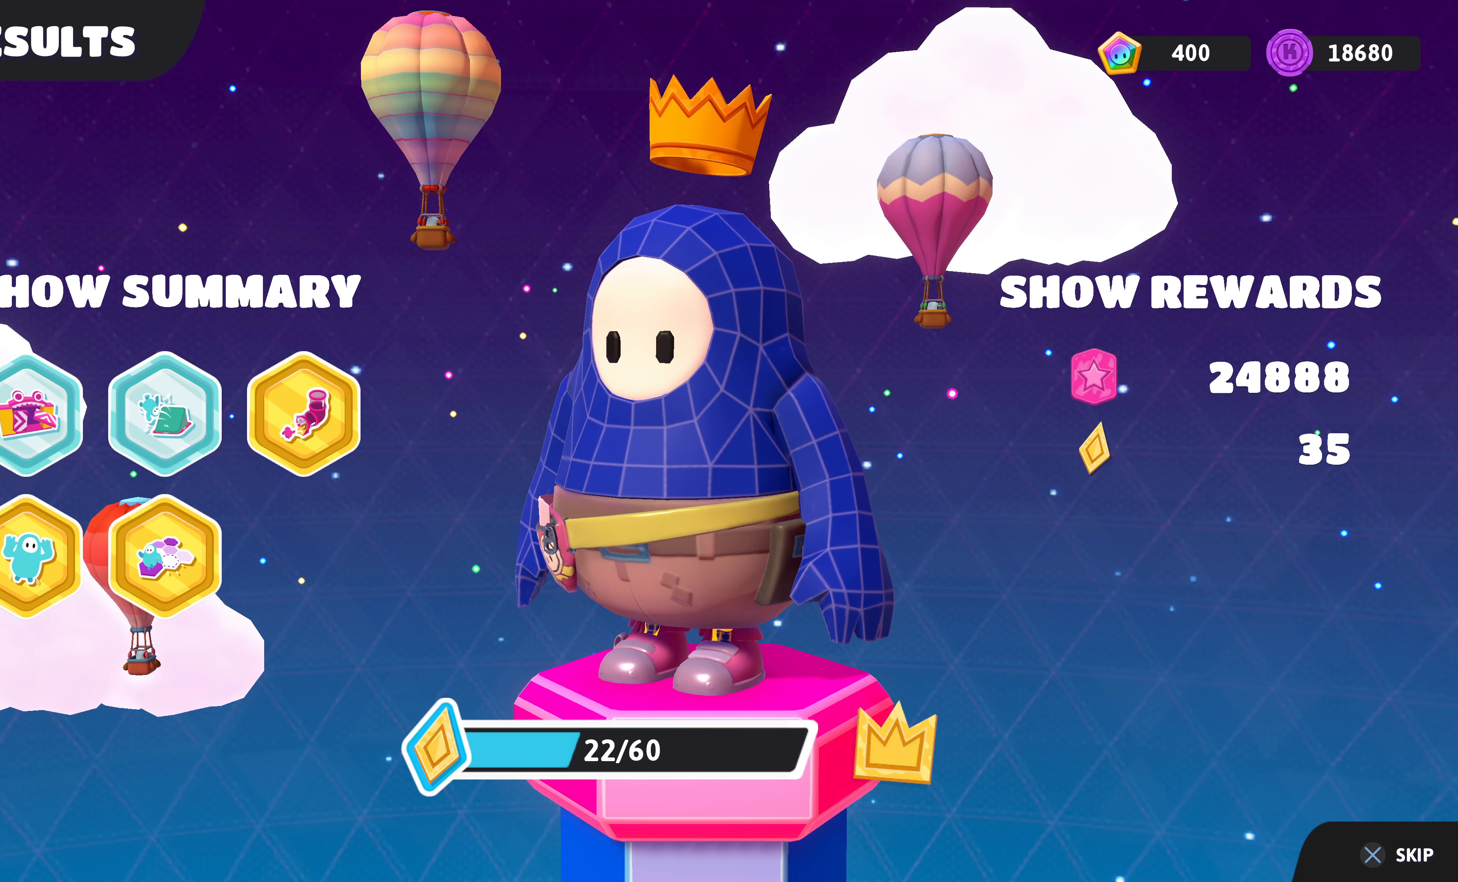
{"buttons": [], "left_stick": "center", "right_stick": "center", "events": []}
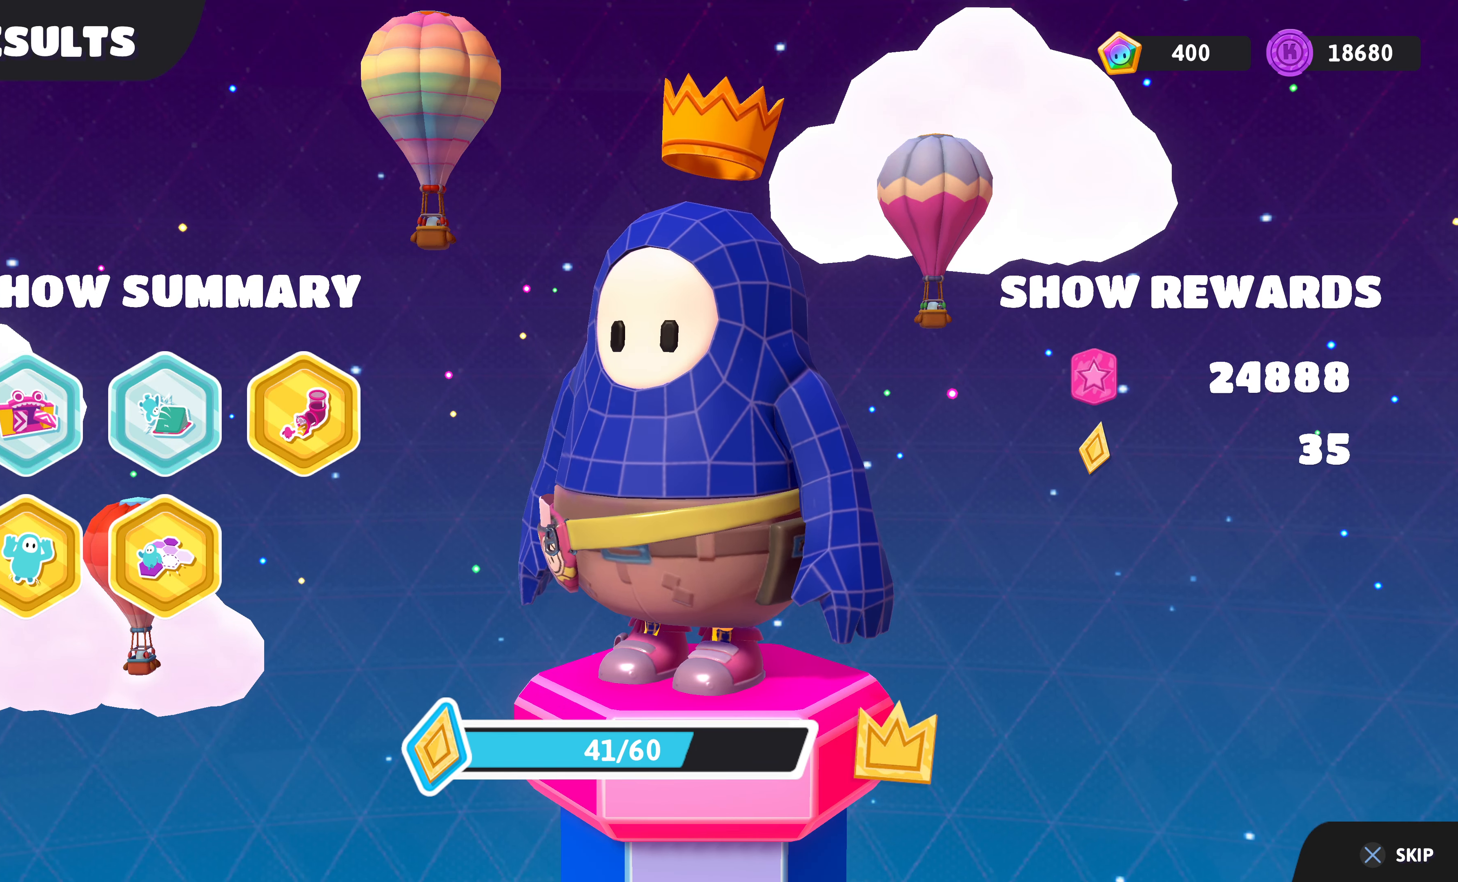
{"buttons": [], "left_stick": "center", "right_stick": "center", "events": []}
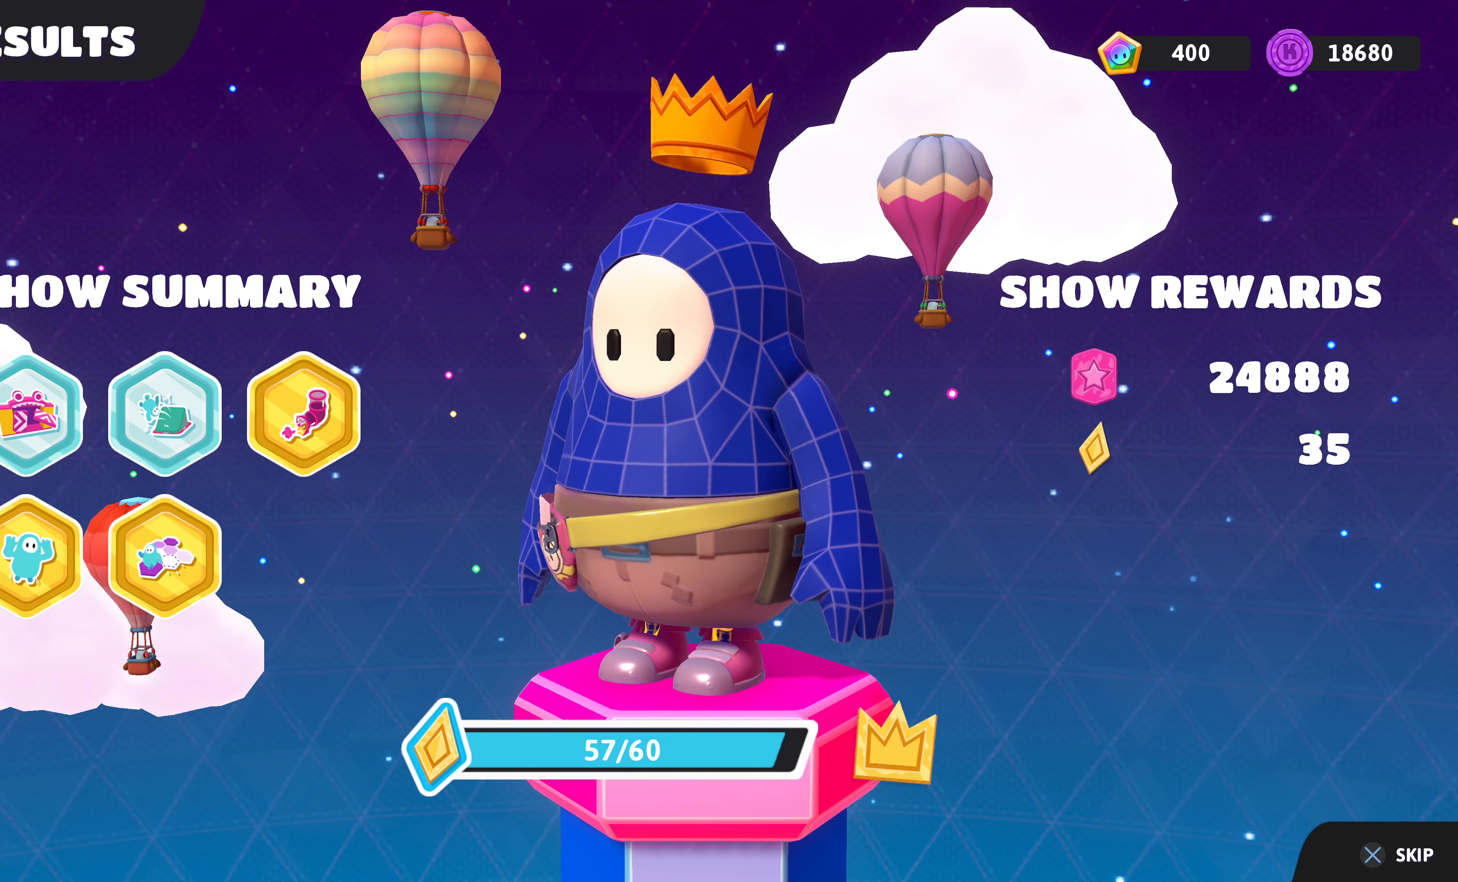
{"buttons": [], "left_stick": "center", "right_stick": "center", "events": [[333, "CROSS", "down"], [467, "CROSS", "up"]]}
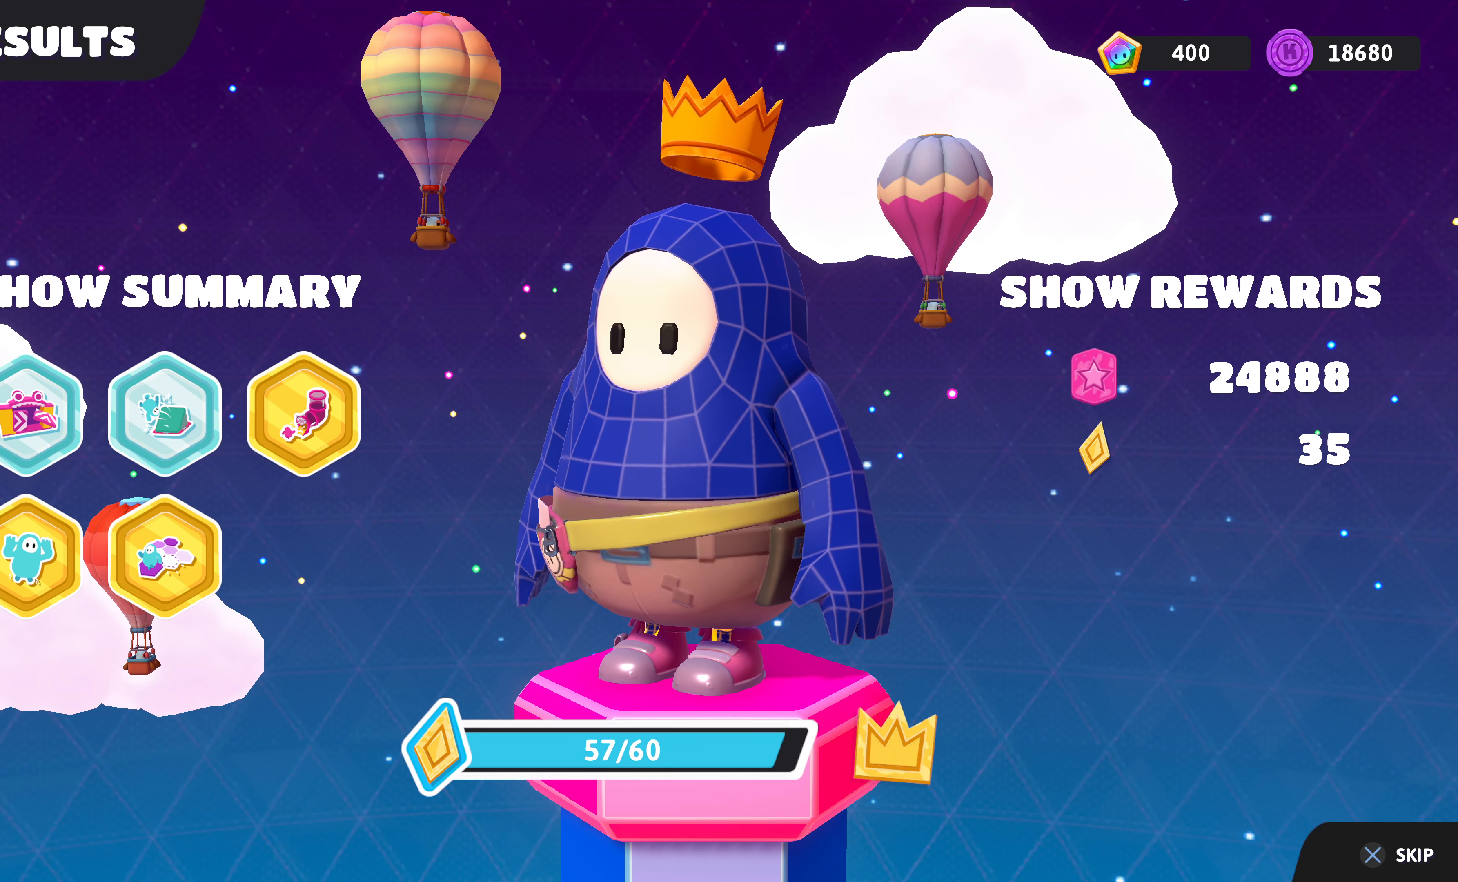
{"buttons": [], "left_stick": "center", "right_stick": "center", "events": []}
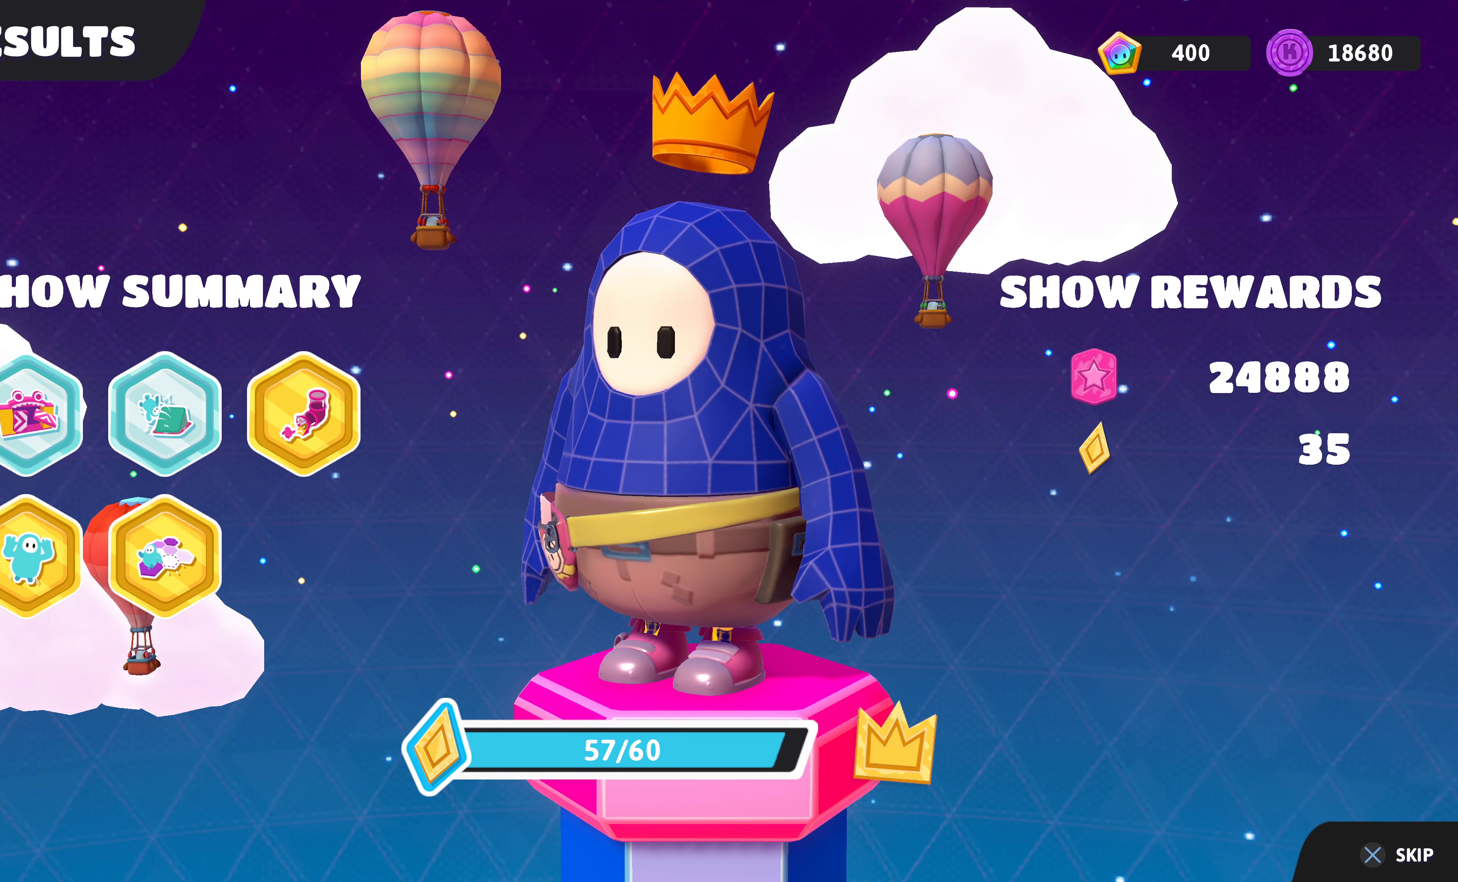
{"buttons": [], "left_stick": "center", "right_stick": "center", "events": [[267, "CROSS", "down"], [433, "CROSS", "up"]]}
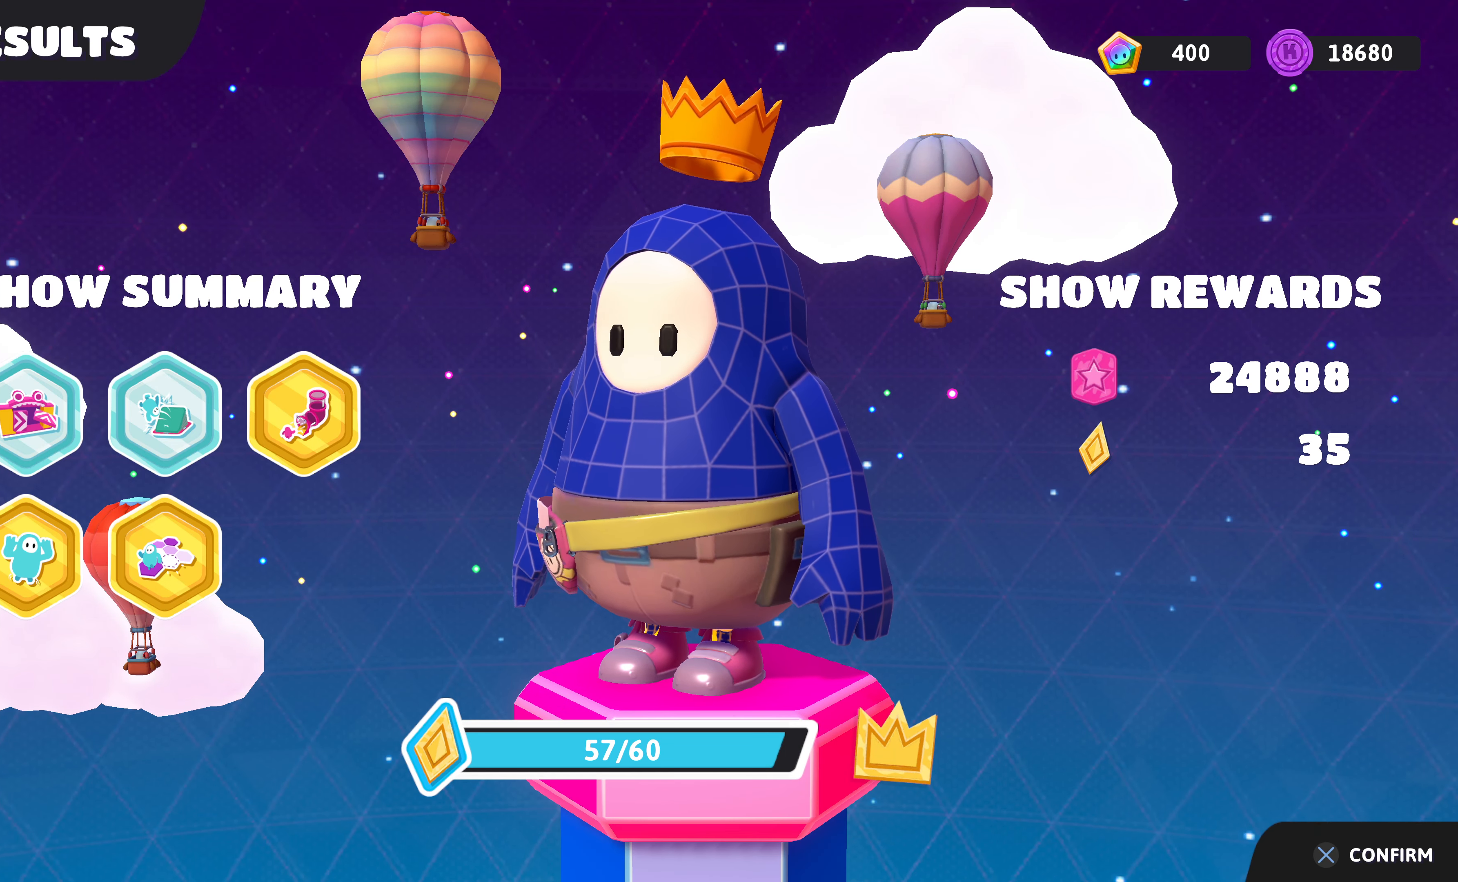
{"buttons": ["CROSS"], "left_stick": "center", "right_stick": "center", "events": [[367, "CROSS", "down"]]}
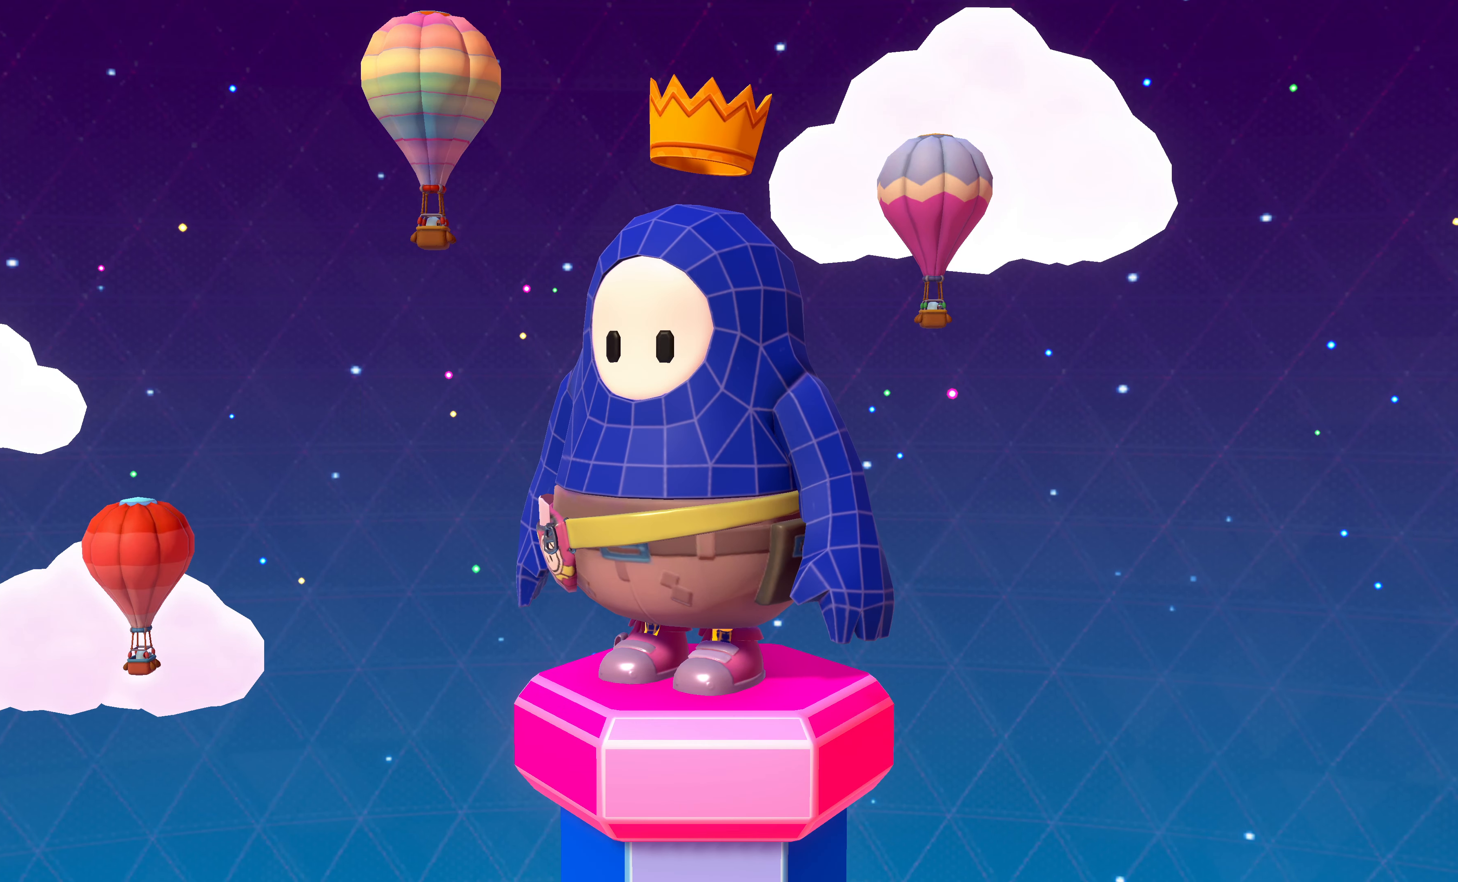
{"buttons": [], "left_stick": "center", "right_stick": "center", "events": [[33, "CROSS", "up"]]}
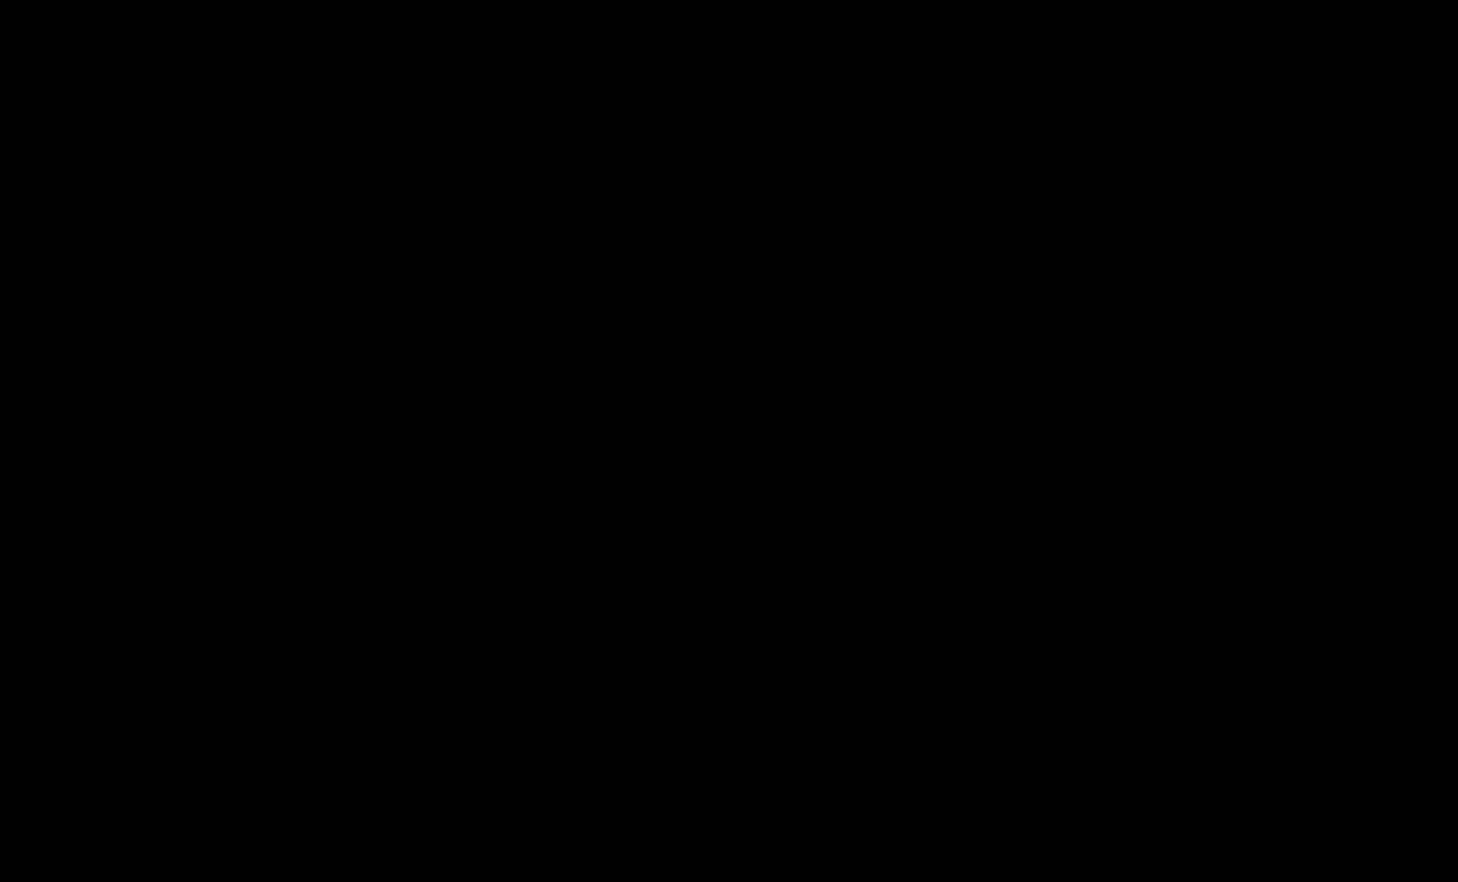
{"buttons": [], "left_stick": "center", "right_stick": "center", "events": []}
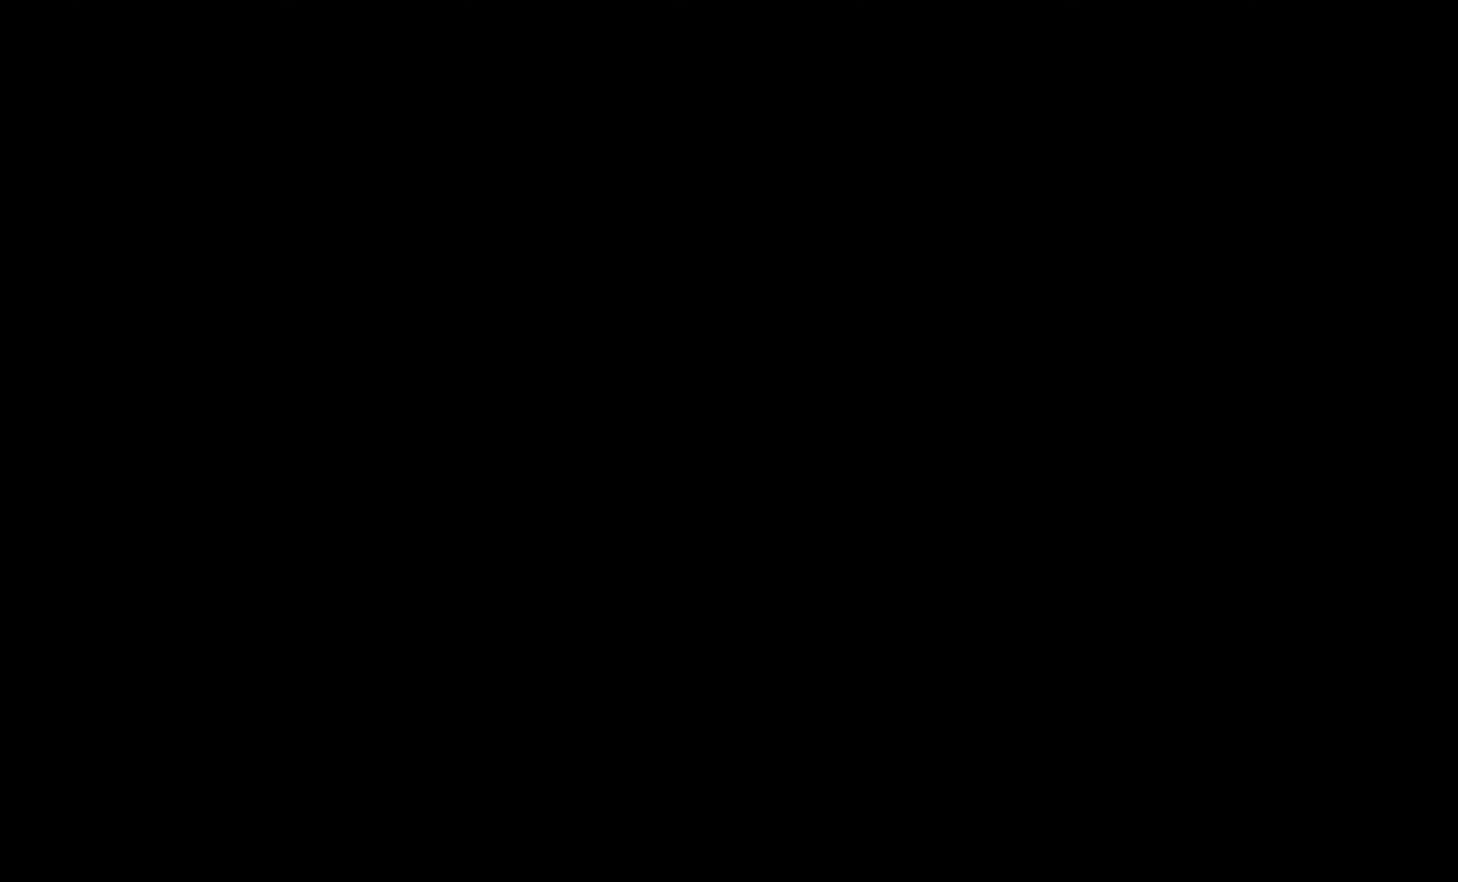
{"buttons": [], "left_stick": "center", "right_stick": "center", "events": []}
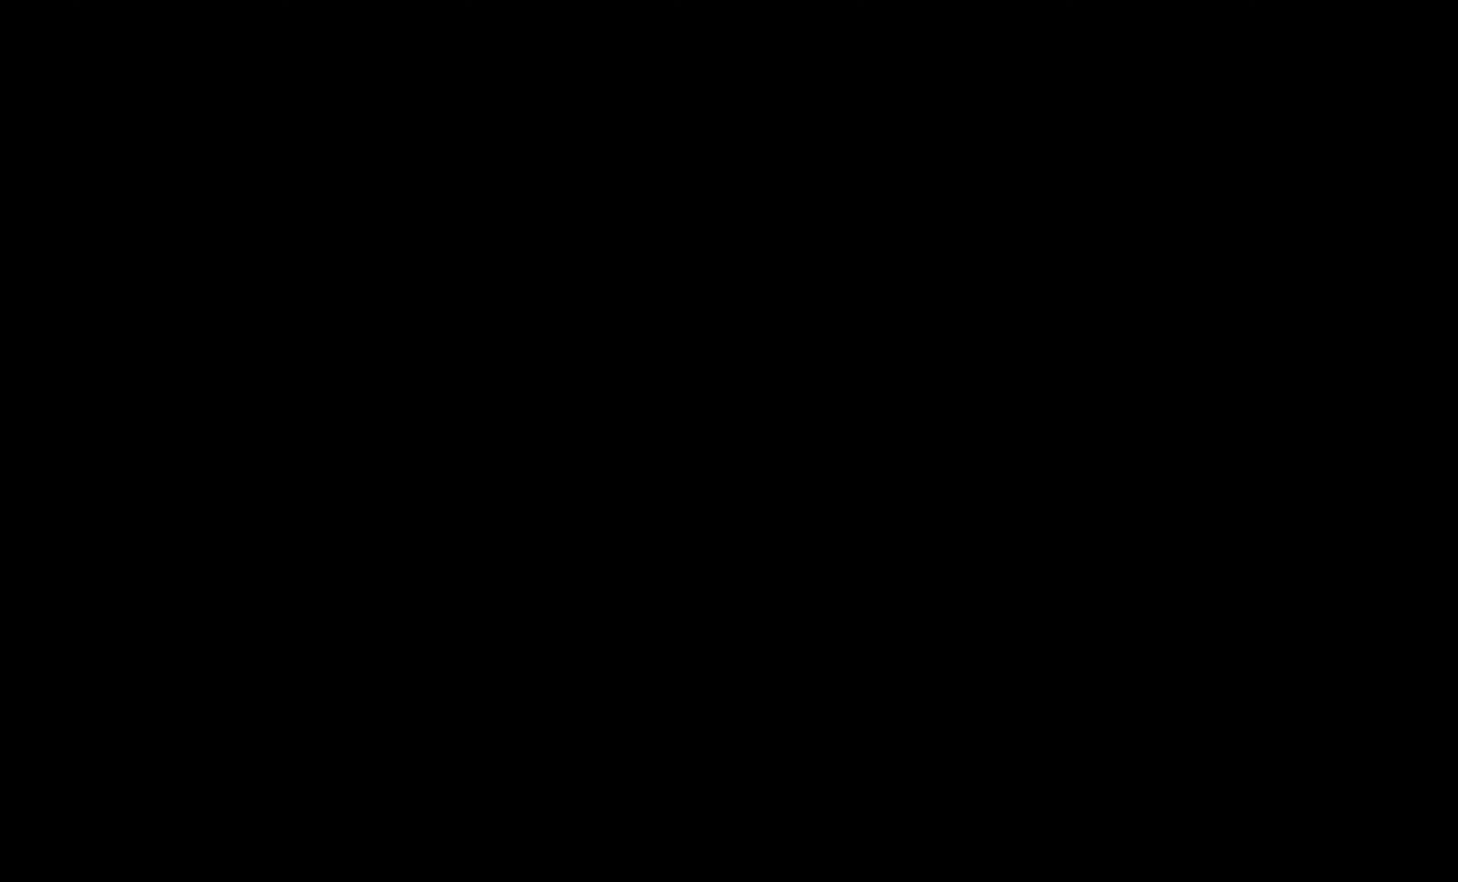
{"buttons": [], "left_stick": "center", "right_stick": "center", "events": []}
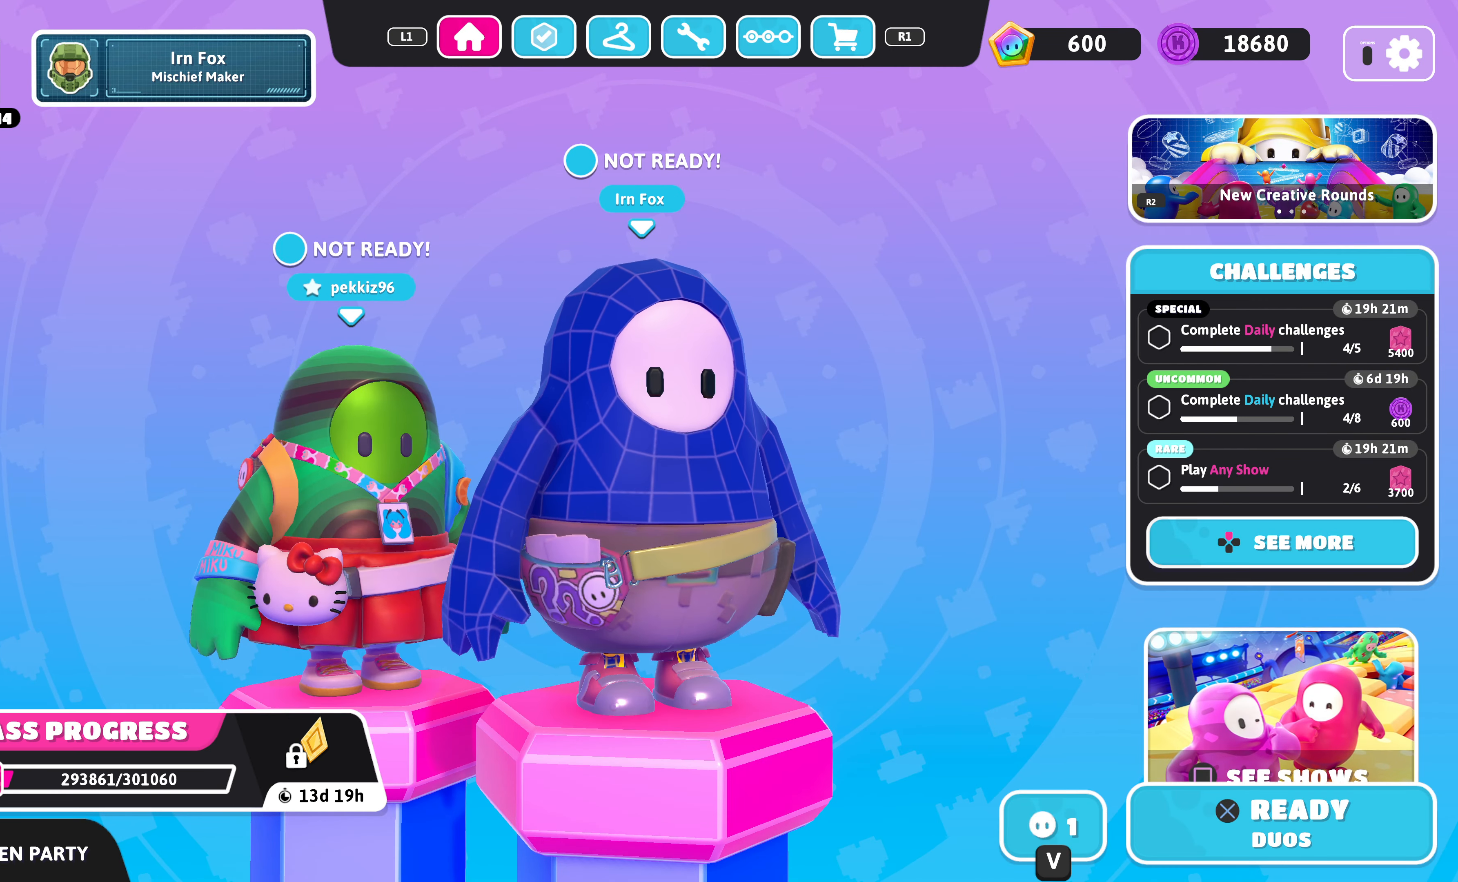
{"buttons": [], "left_stick": "center", "right_stick": "center", "events": []}
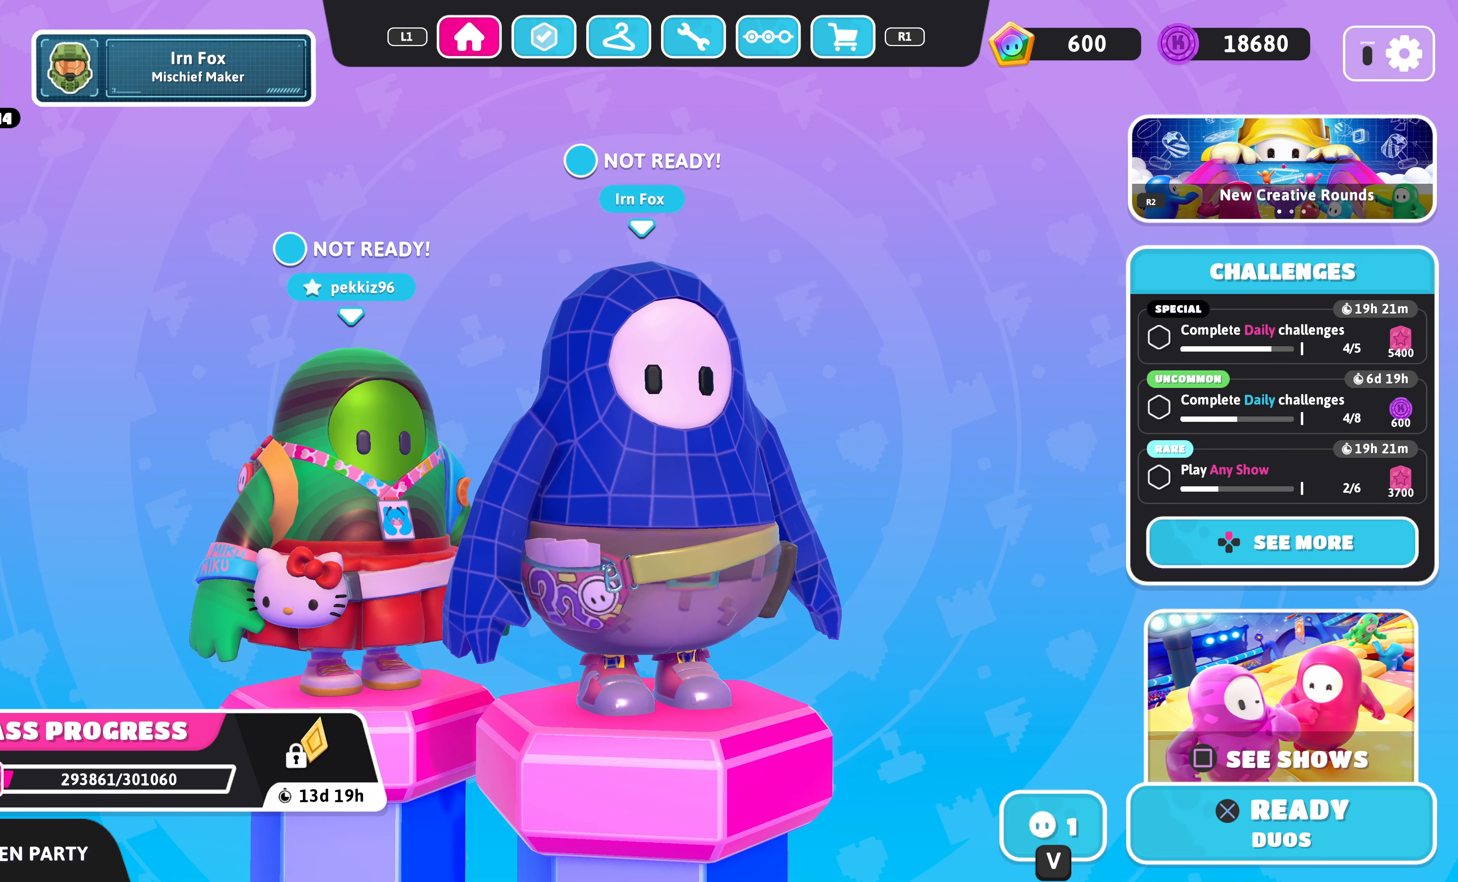
{"buttons": [], "left_stick": "center", "right_stick": "left", "events": [[466, "right_stick", "left"]]}
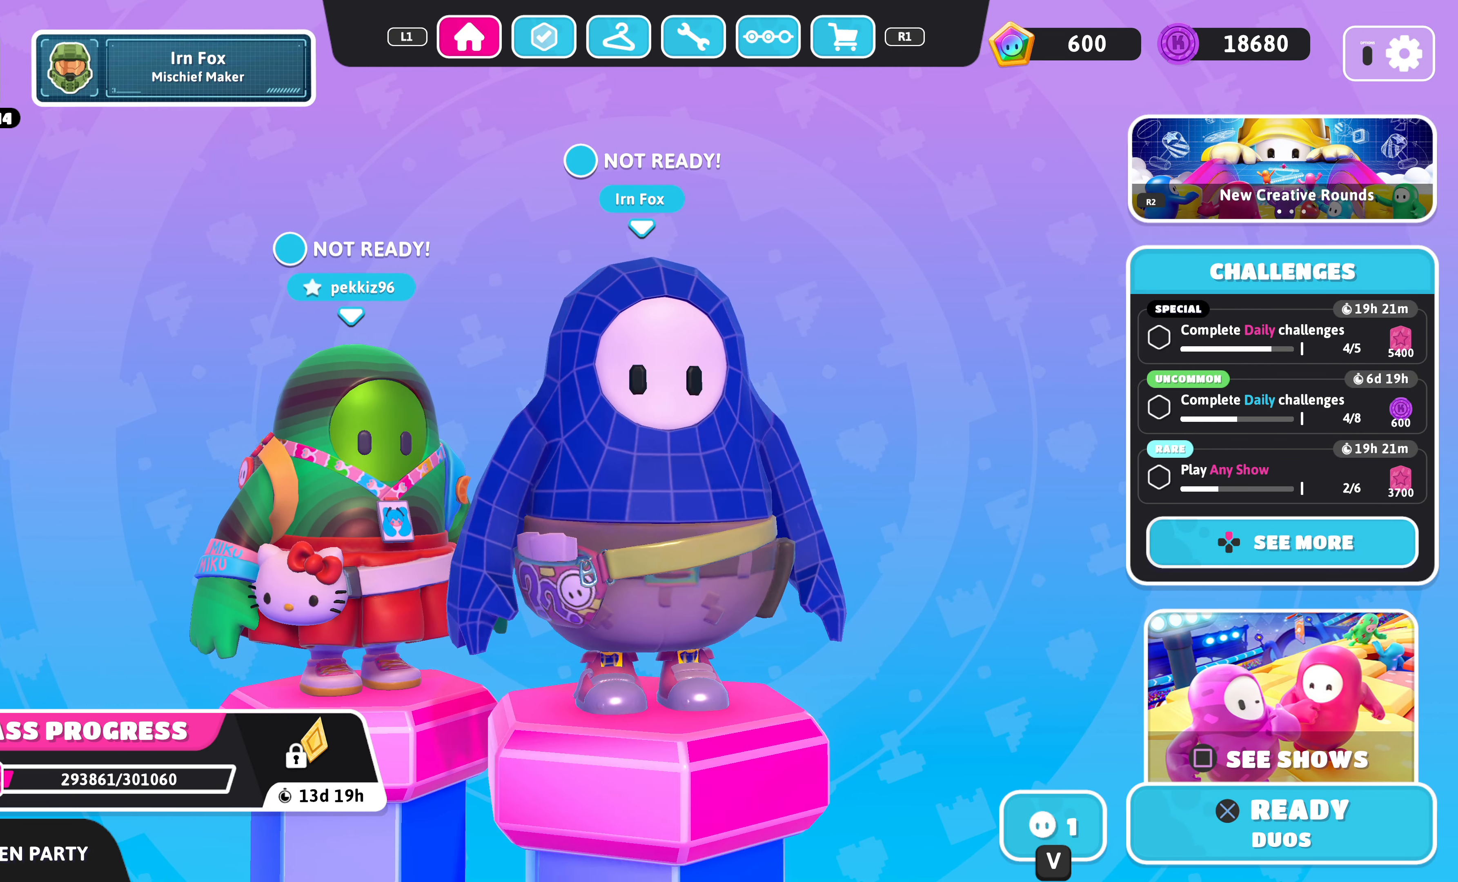
{"buttons": [], "left_stick": "center", "right_stick": "center", "events": [[100, "right_stick", "center"], [333, "right_stick", "right"], [466, "right_stick", "center"]]}
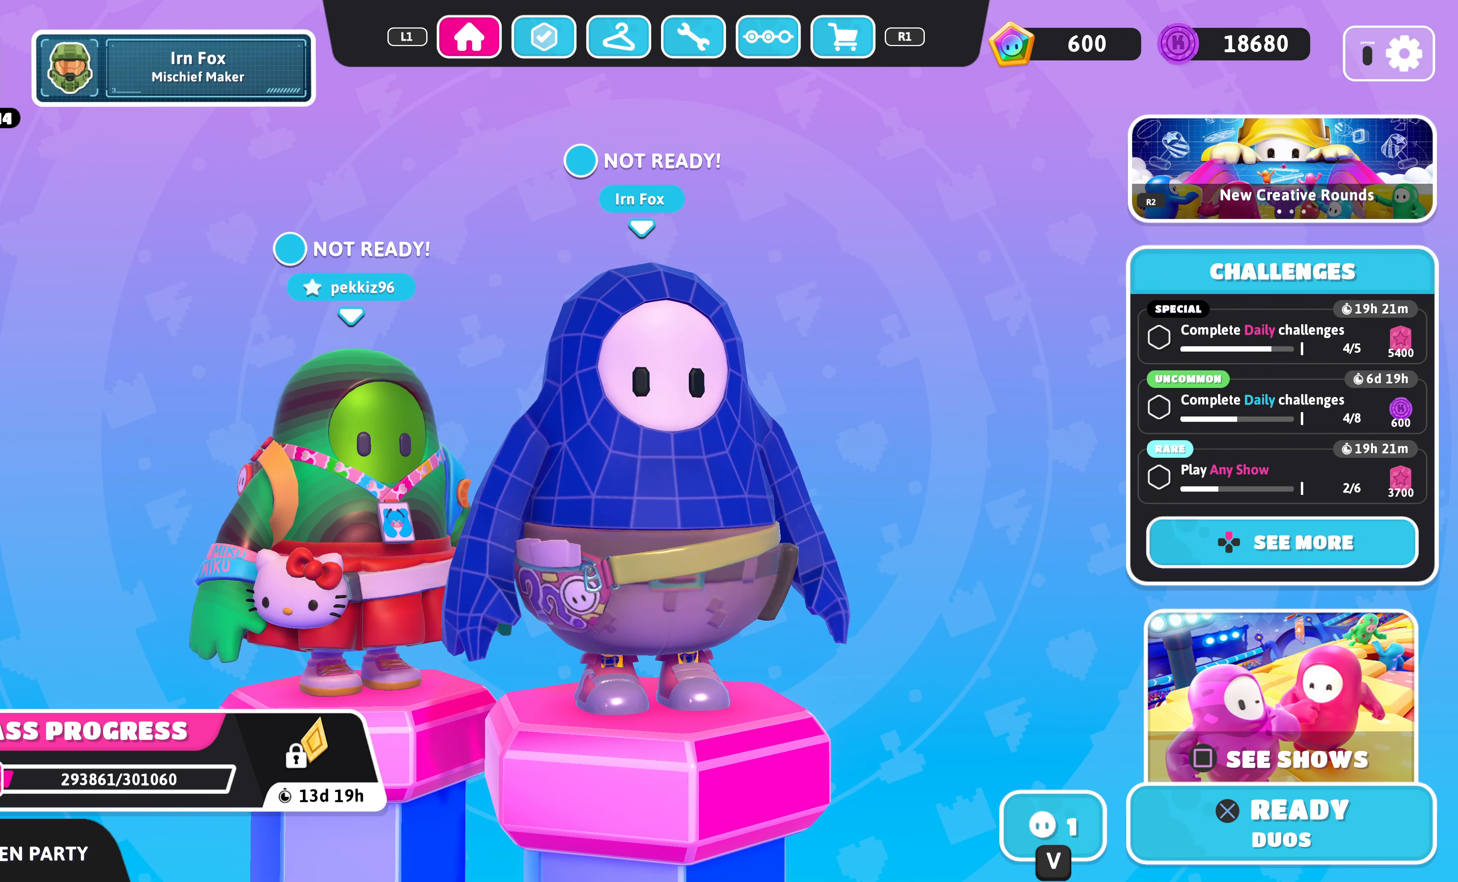
{"buttons": [], "left_stick": "center", "right_stick": "center", "events": [[233, "R1", "down"], [333, "R1", "up"]]}
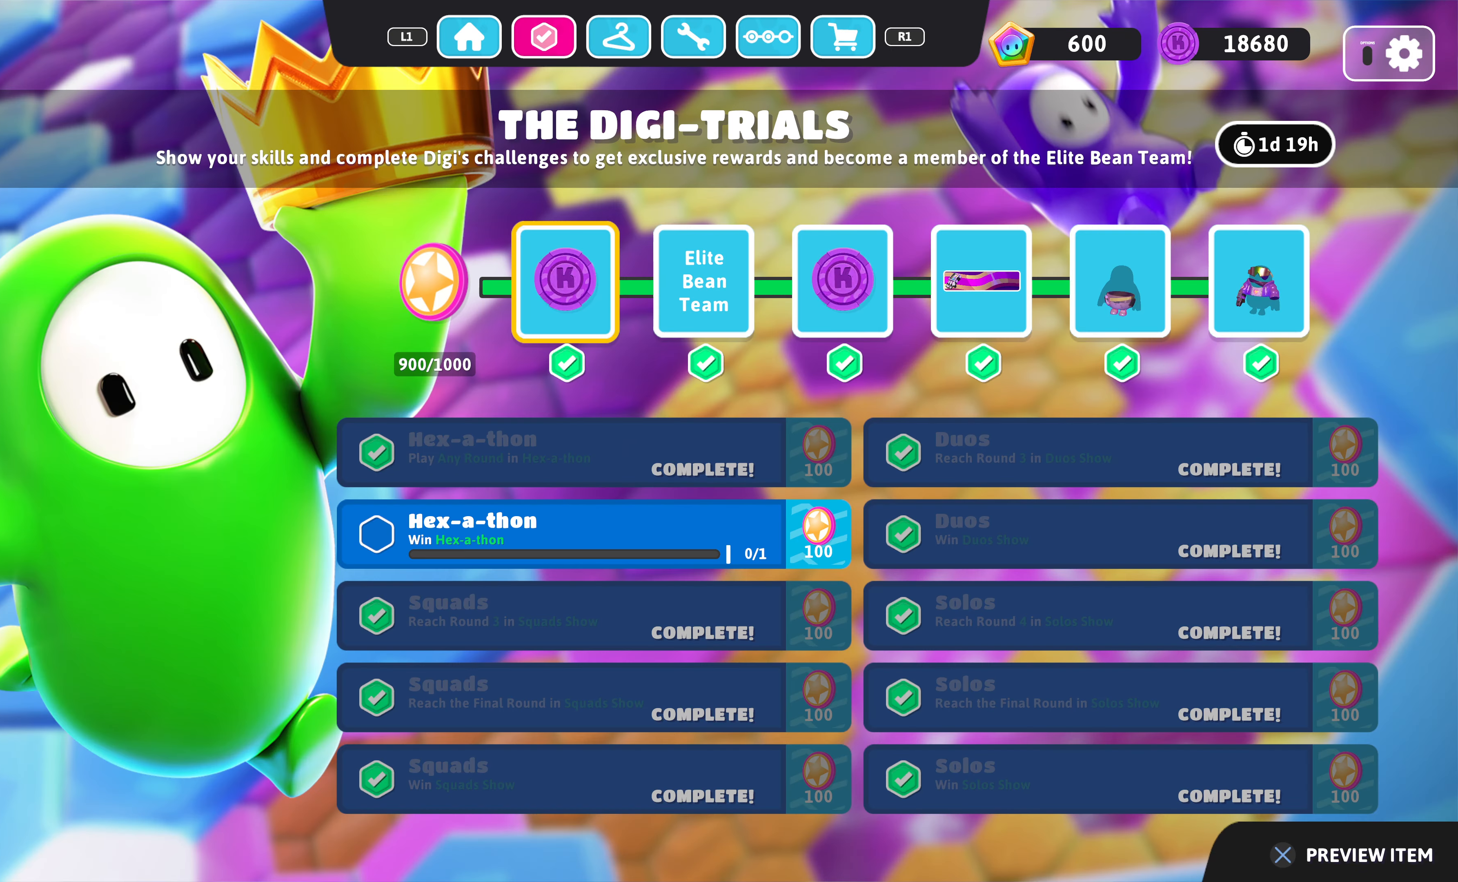
{"buttons": [], "left_stick": "center", "right_stick": "center", "events": []}
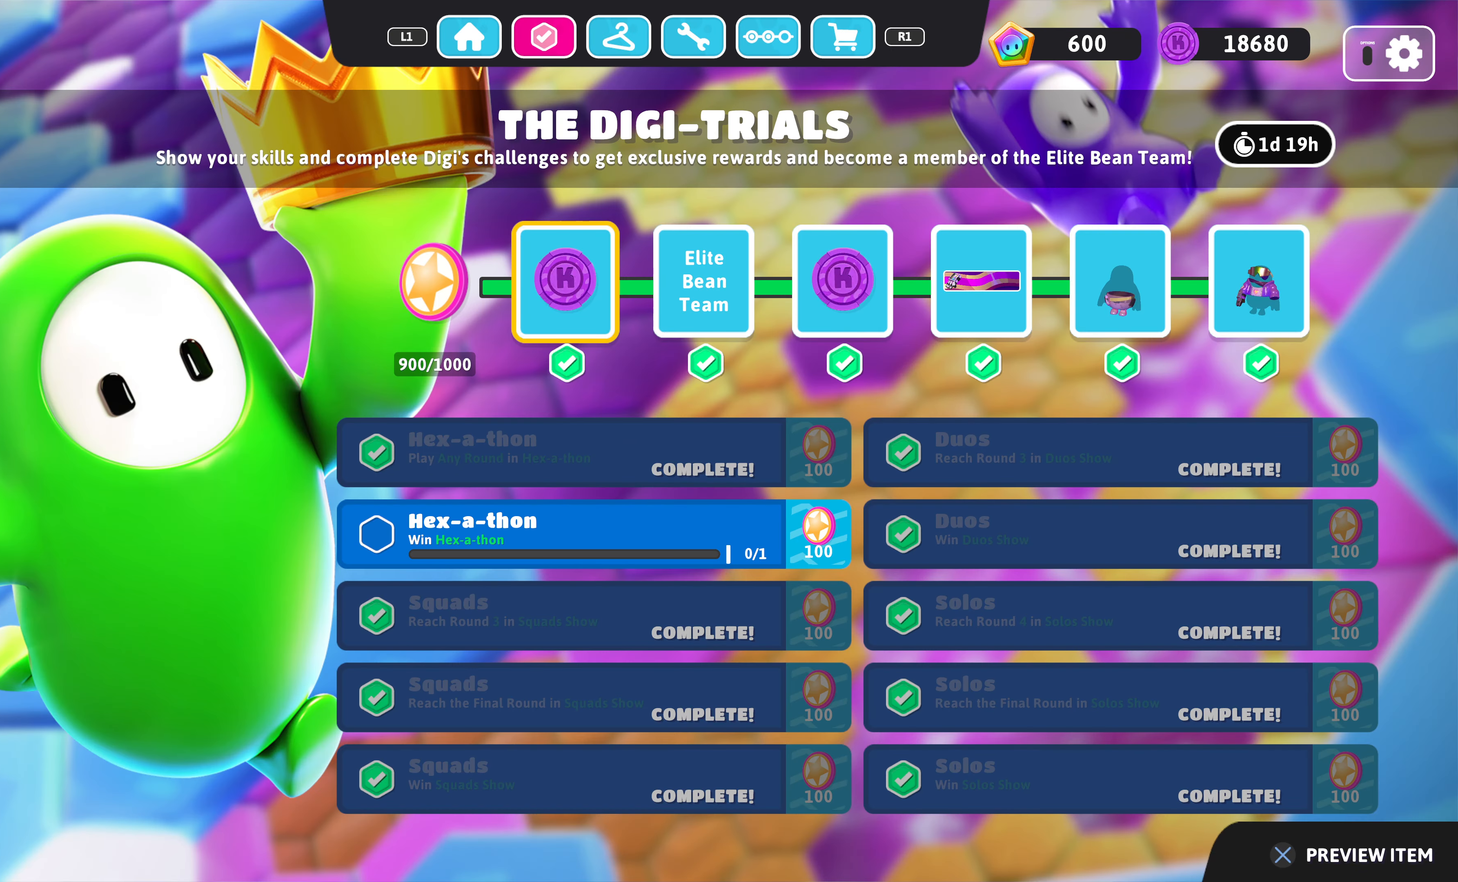
{"buttons": [], "left_stick": "center", "right_stick": "center", "events": [[166, "R1", "down"], [300, "R1", "up"]]}
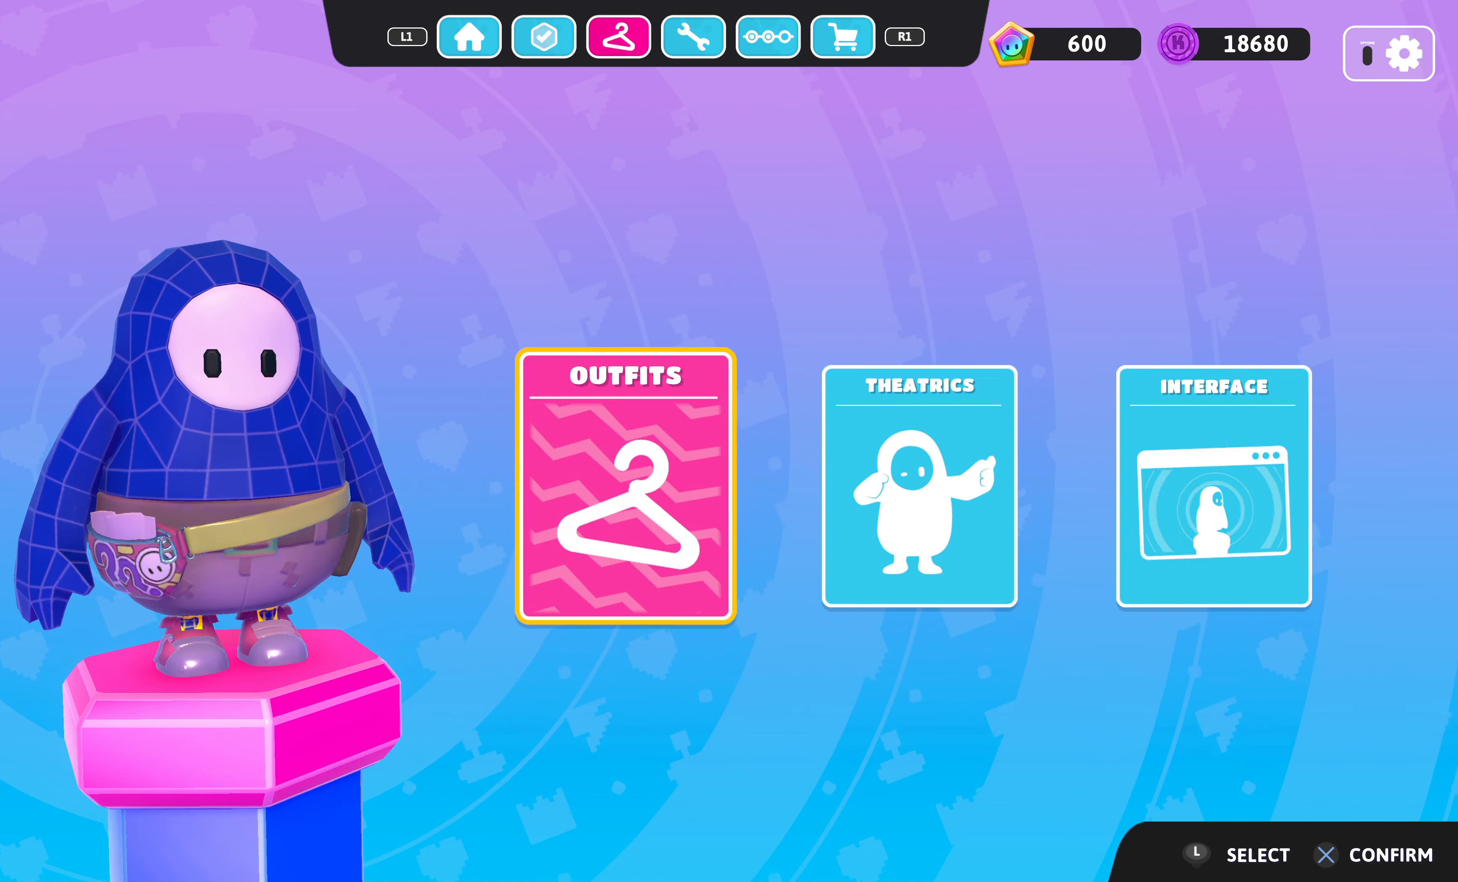
{"buttons": [], "left_stick": "center", "right_stick": "center", "events": [[233, "CROSS", "down"], [400, "CROSS", "up"]]}
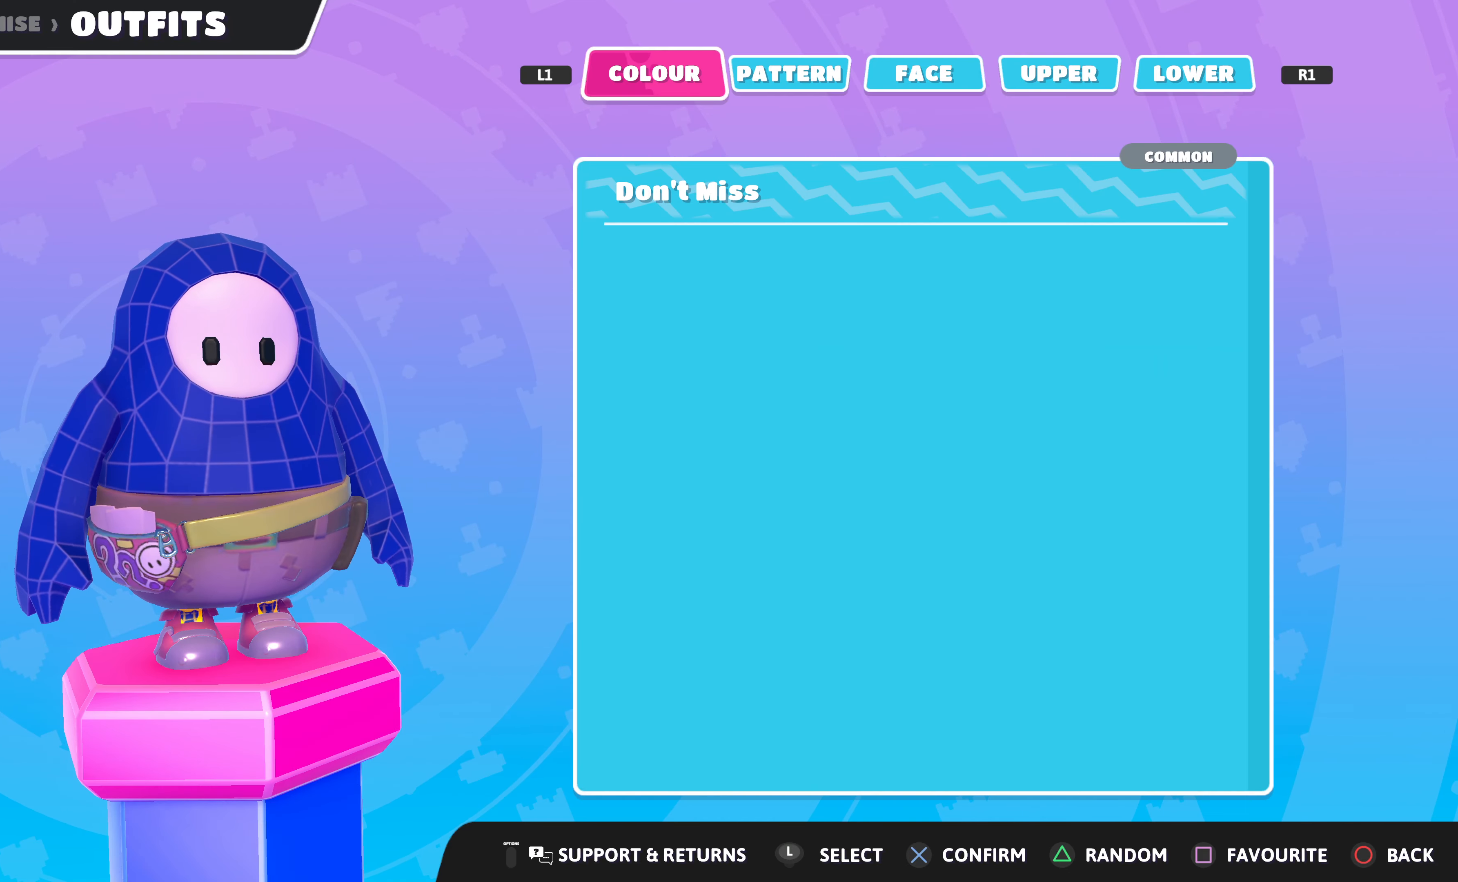
{"buttons": [], "left_stick": "center", "right_stick": "center", "events": []}
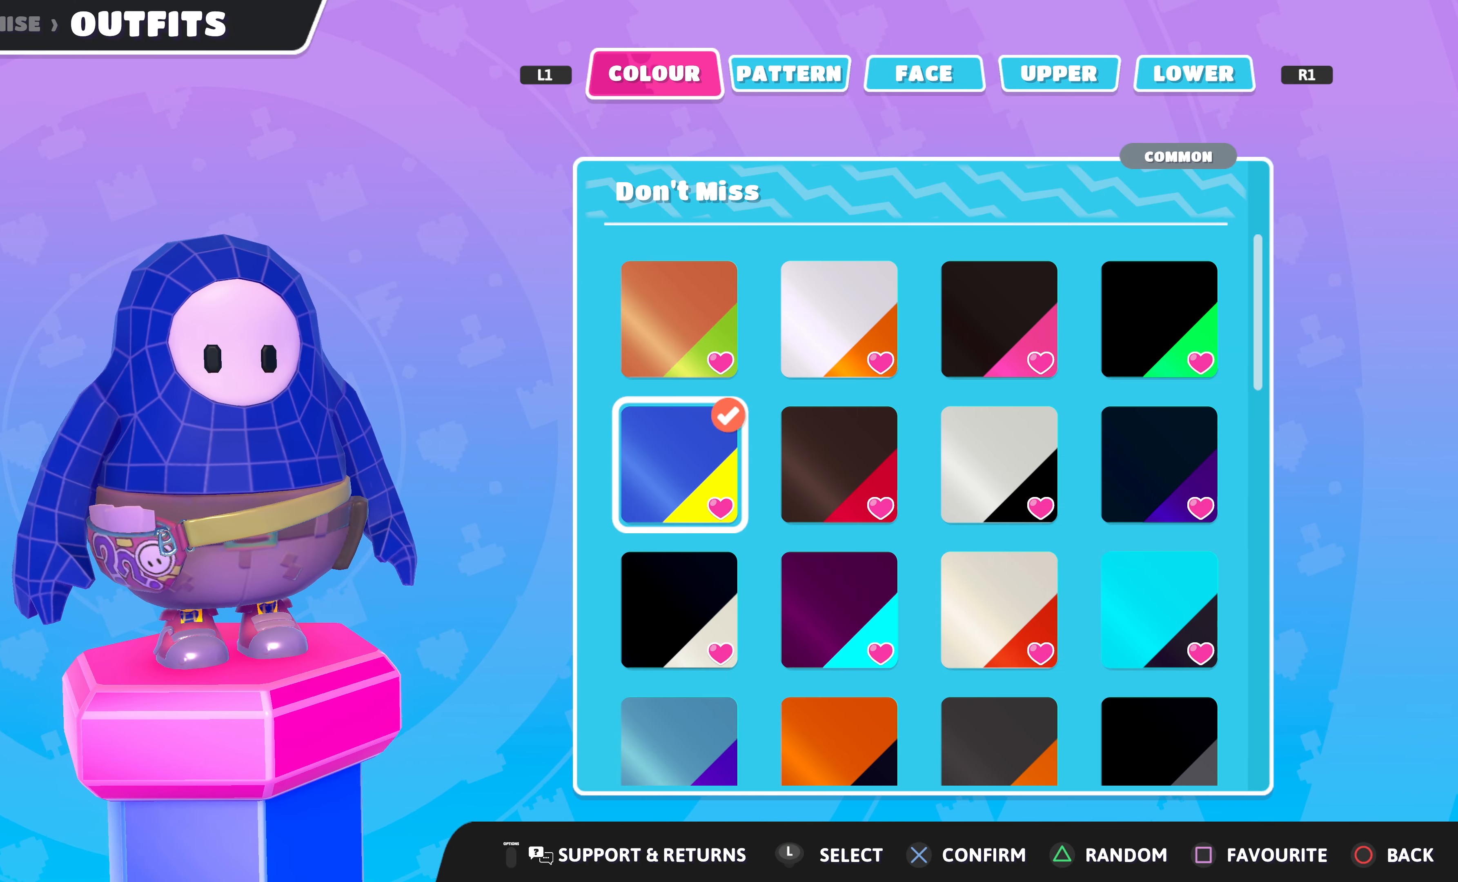
{"buttons": [], "left_stick": "center", "right_stick": "center", "events": [[334, "R1", "down"], [467, "R1", "up"]]}
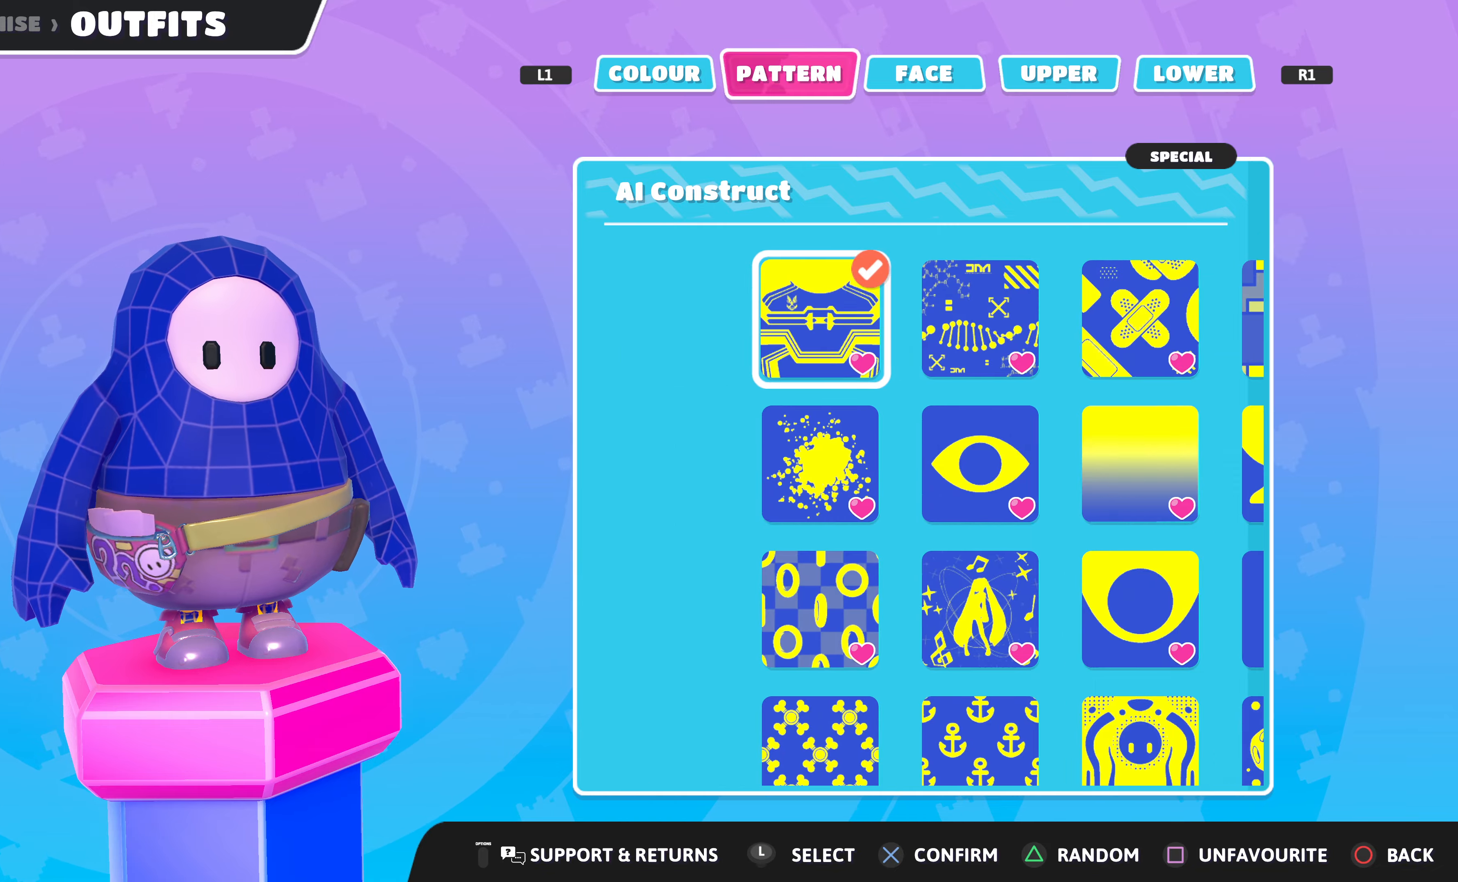
{"buttons": [], "left_stick": "center", "right_stick": "center", "events": [[234, "R1", "down"], [400, "R1", "up"]]}
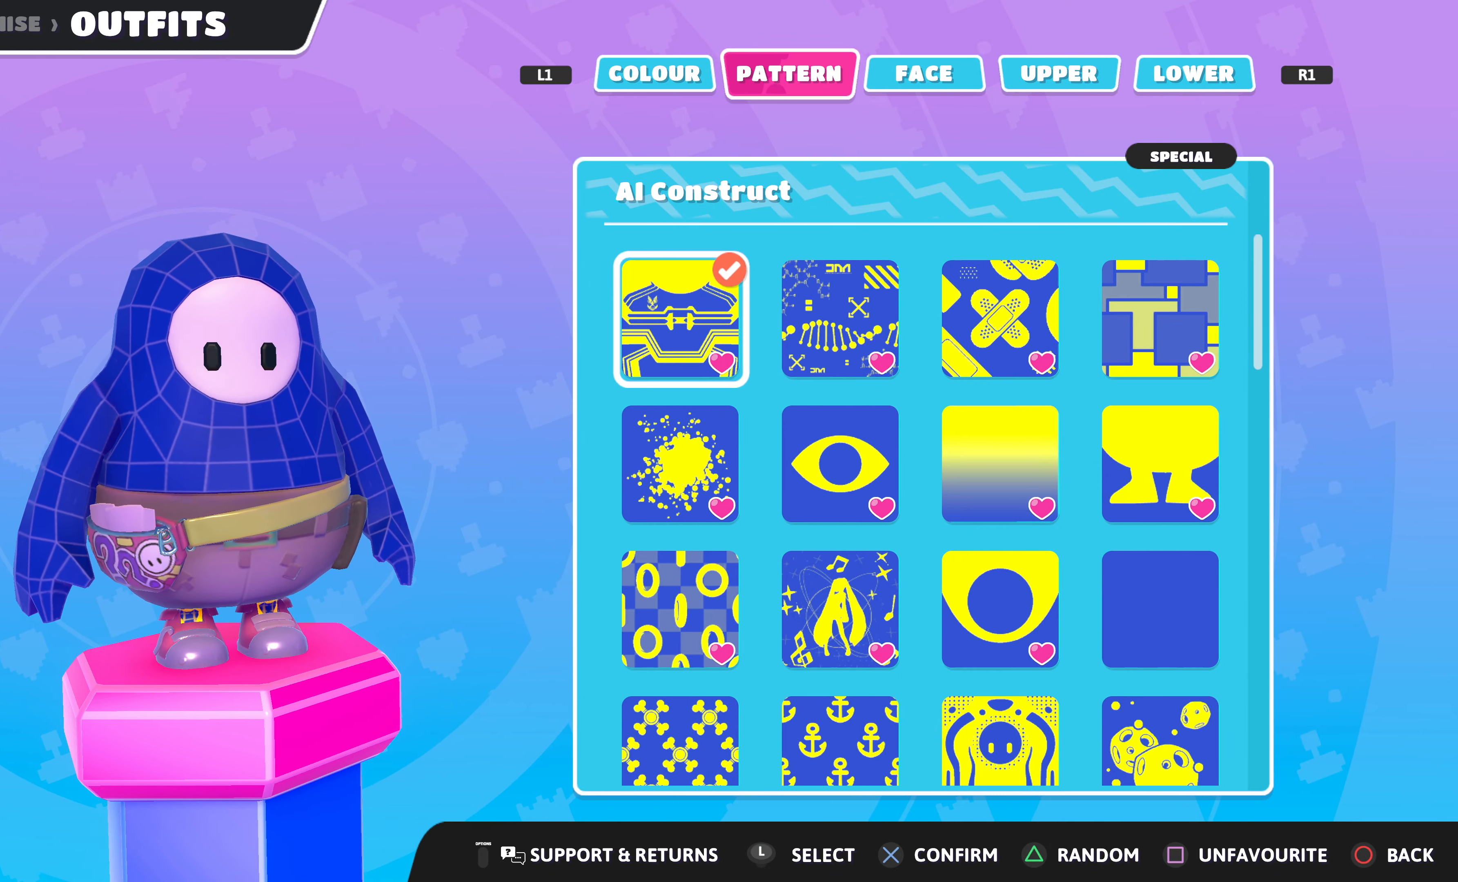
{"buttons": [], "left_stick": "center", "right_stick": "center", "events": [[100, "R1", "down"], [234, "R1", "up"]]}
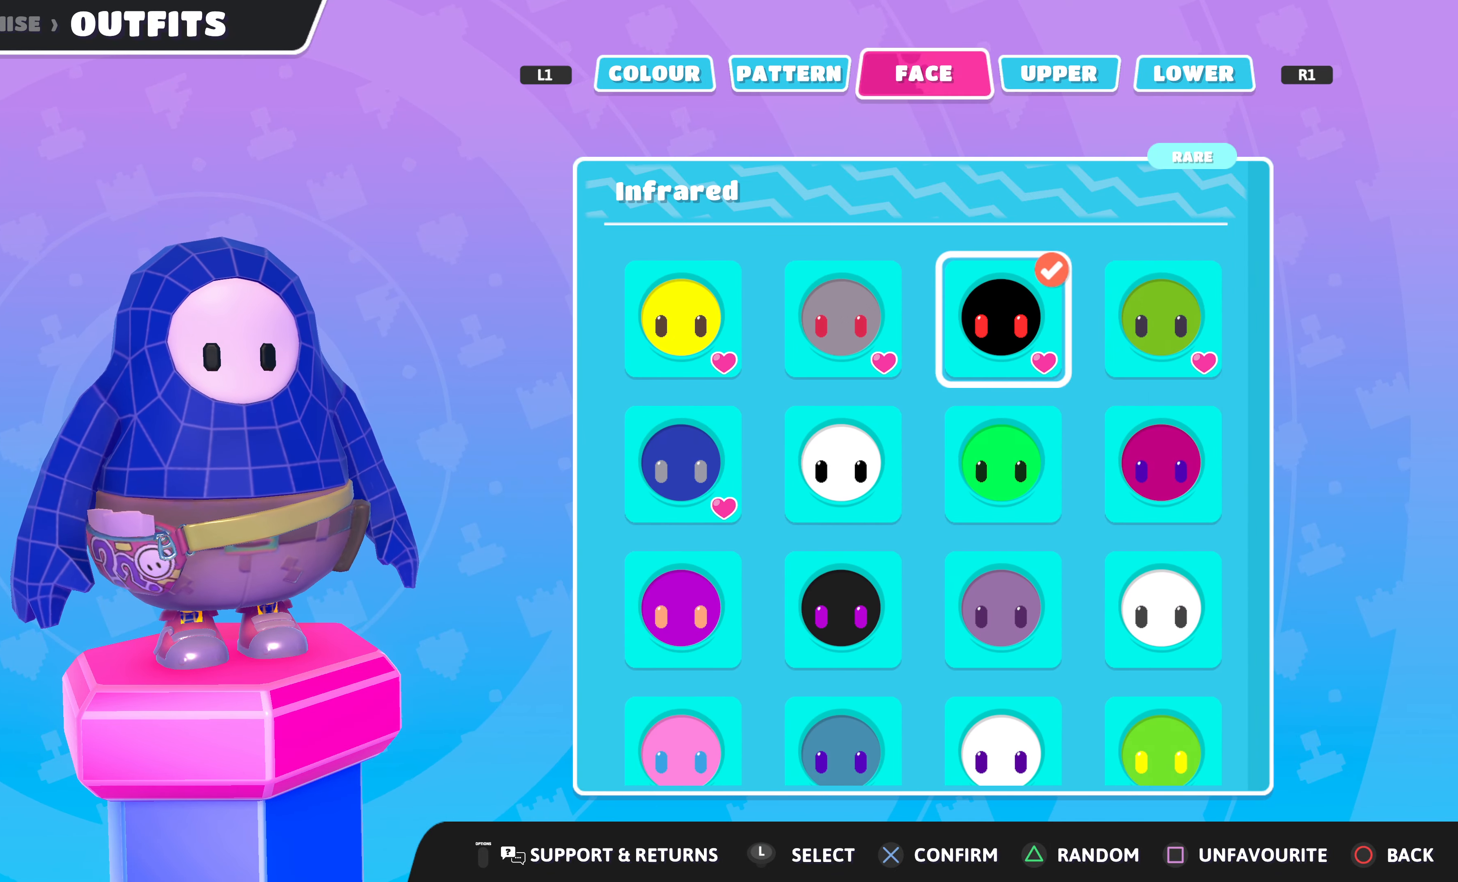
{"buttons": [], "left_stick": "center", "right_stick": "center", "events": [[134, "R1", "down"], [234, "R1", "up"]]}
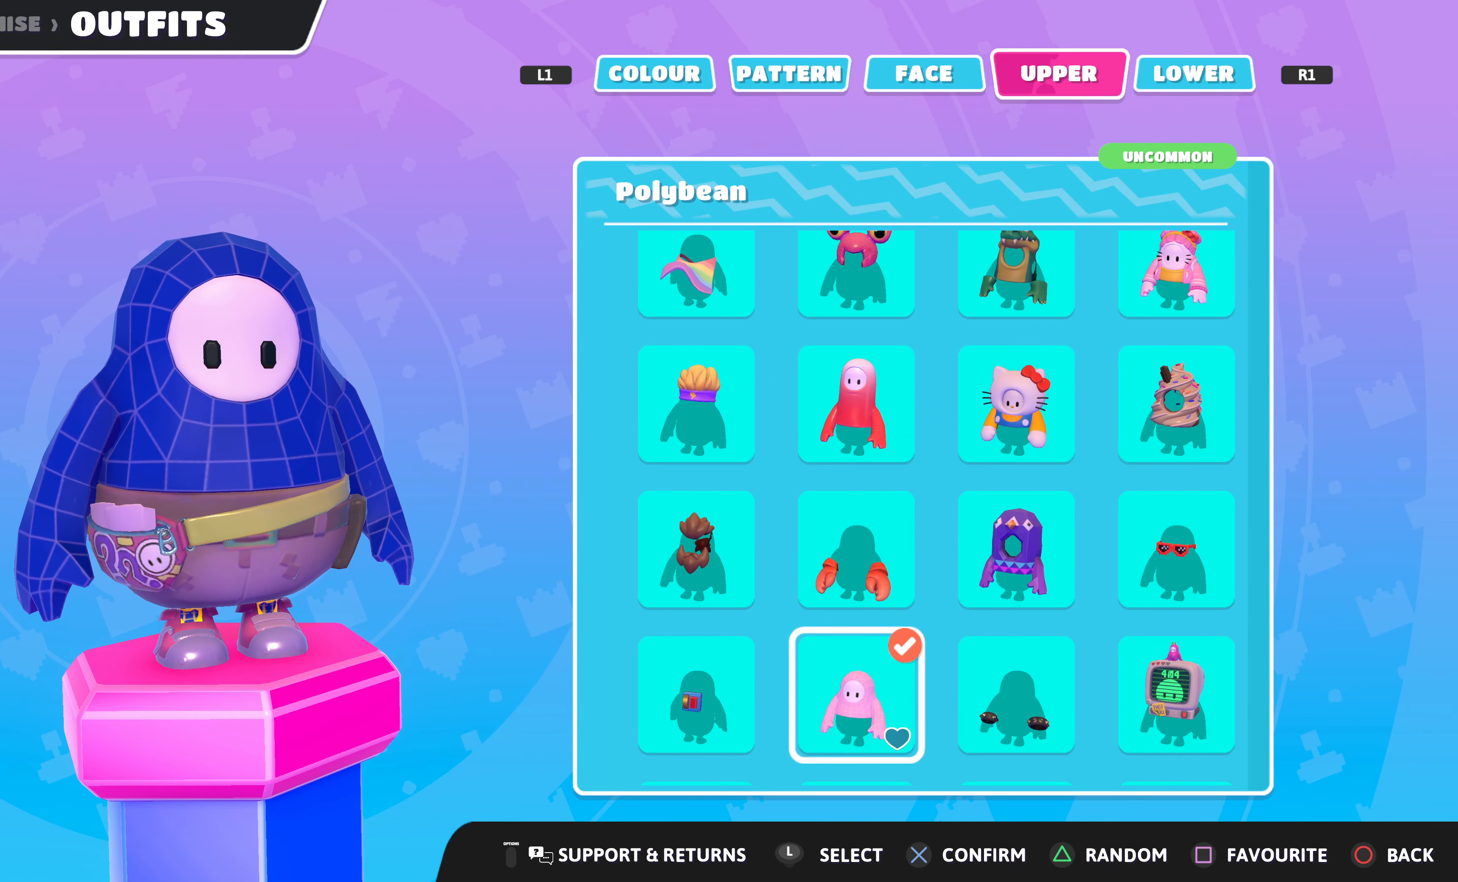
{"buttons": [], "left_stick": "center", "right_stick": "center", "events": []}
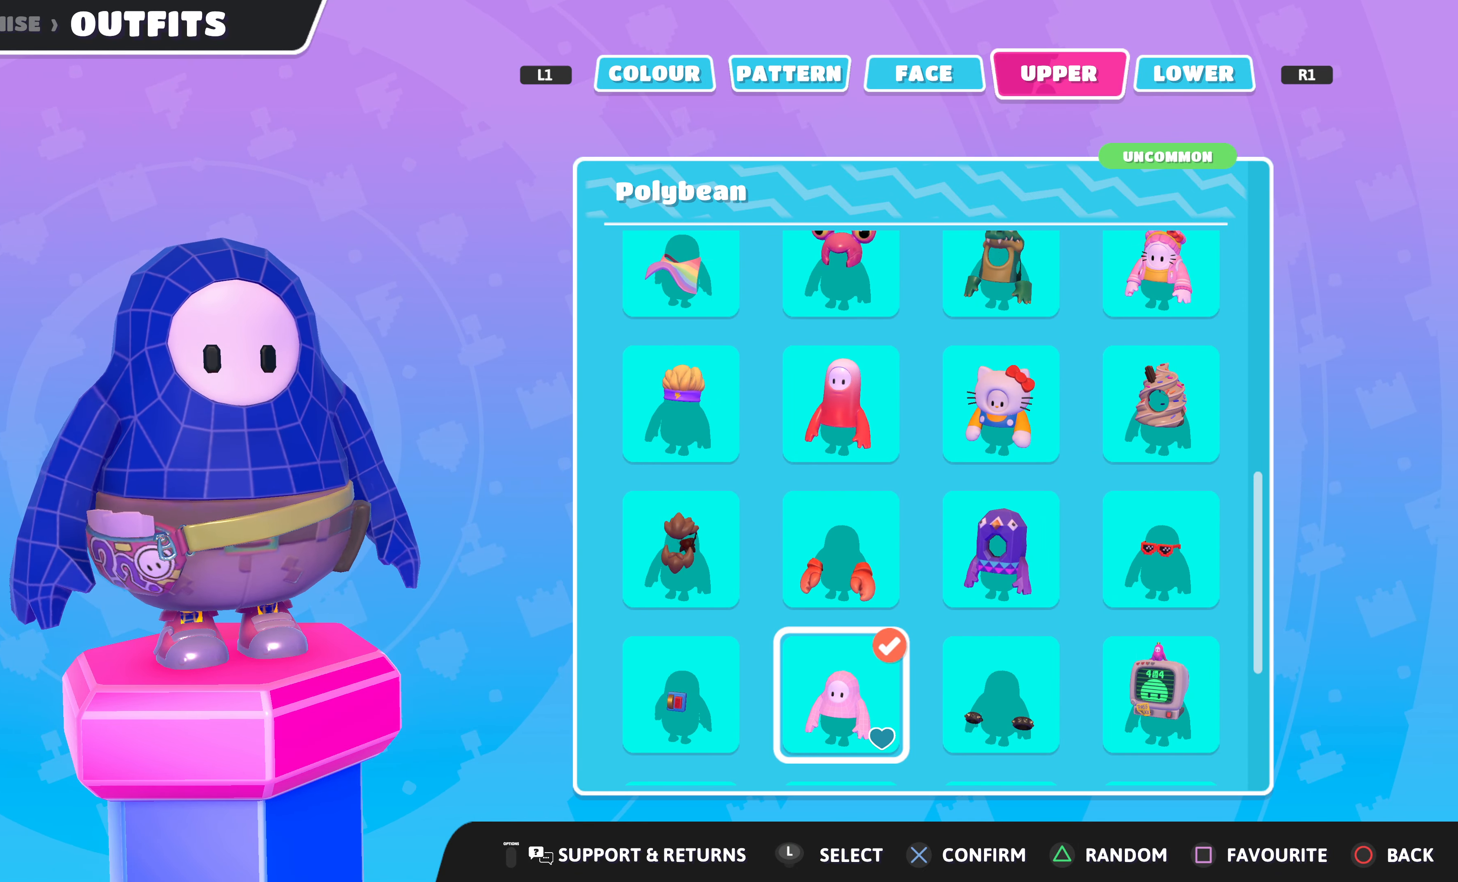
{"buttons": [], "left_stick": "center", "right_stick": "center", "events": [[34, "DPAD_DOWN", "down"], [134, "DPAD_DOWN", "up"]]}